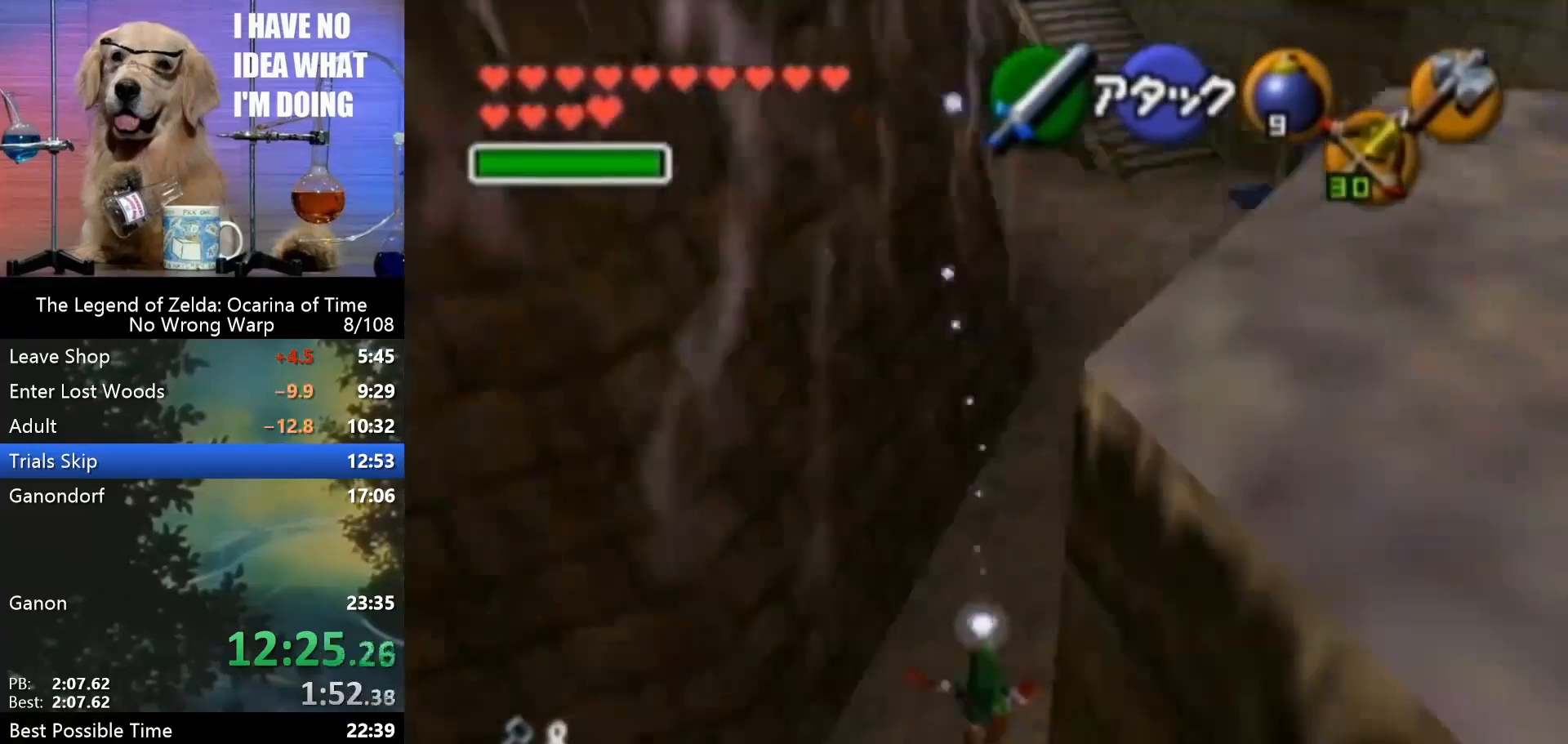
Gameplay with a controller (Nintendo layout); each line is a JSON object with the inputs held at the frame after it. "events" lists button and stick changes between this image and that frame as [ms after this image, input, new state], when the widget could be followed in between. Not read: L1 L3 R3.
{"buttons": [], "left_stick": "up", "events": []}
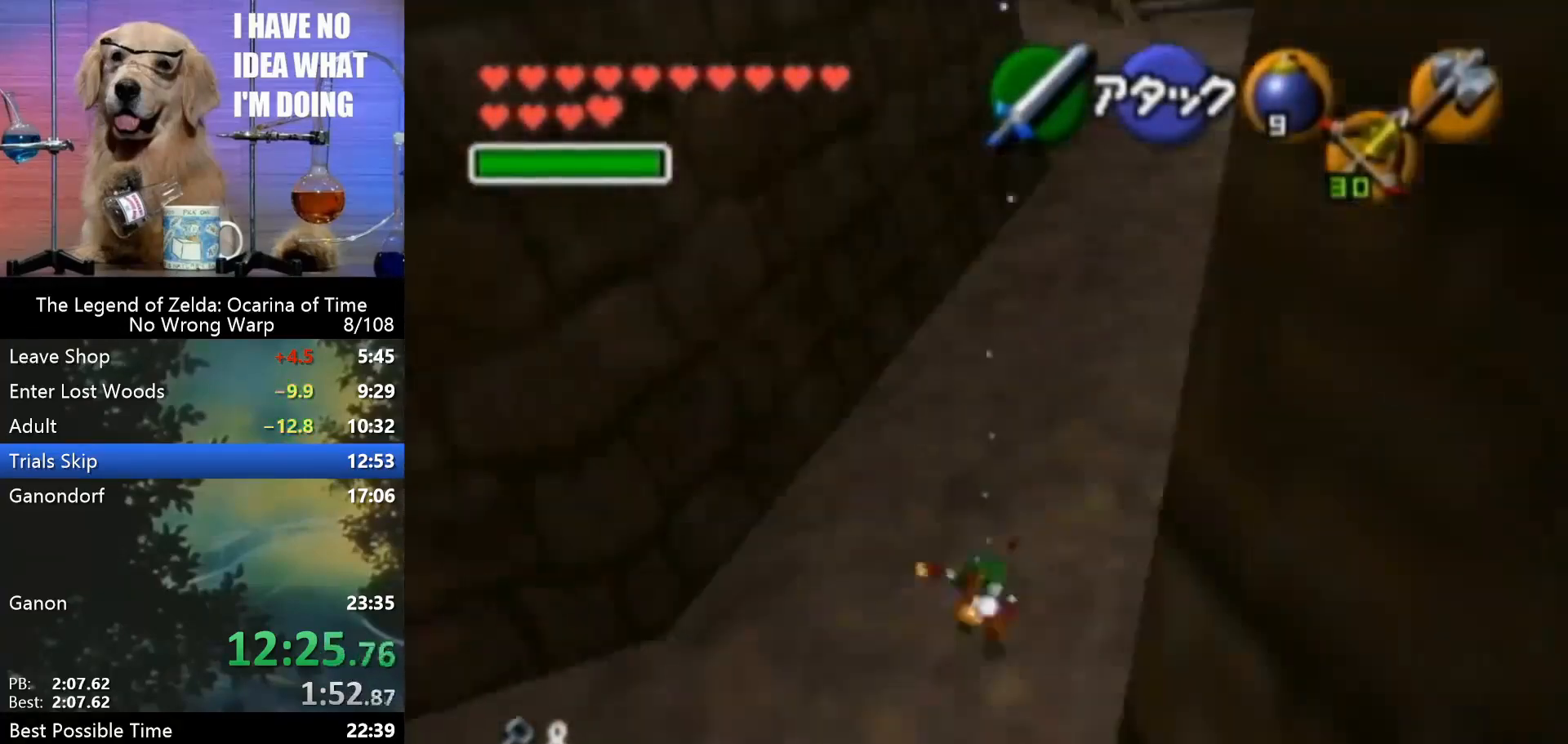
{"buttons": [], "left_stick": "up", "events": [[333, "A", "down"], [467, "A", "up"]]}
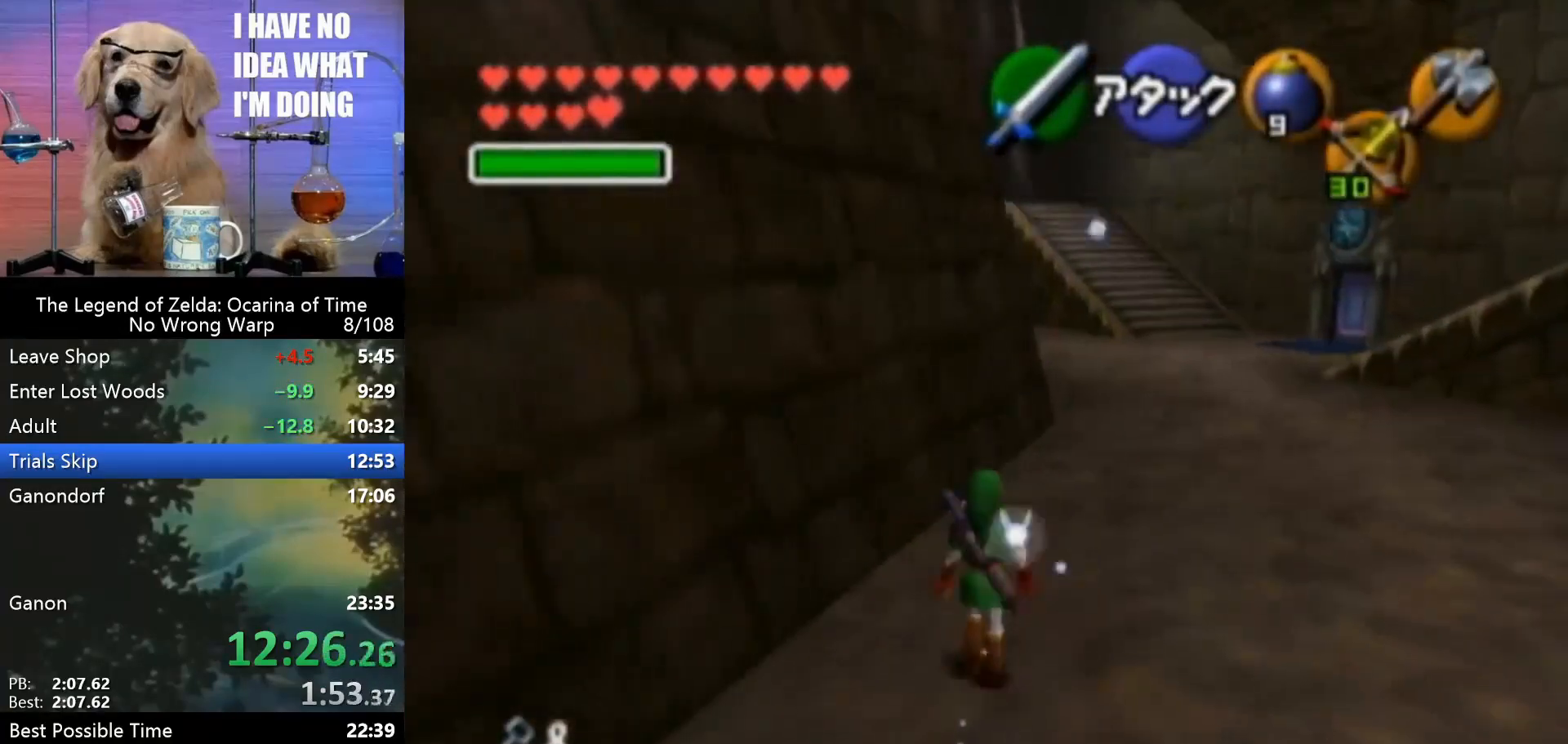
{"buttons": [], "left_stick": "up", "events": []}
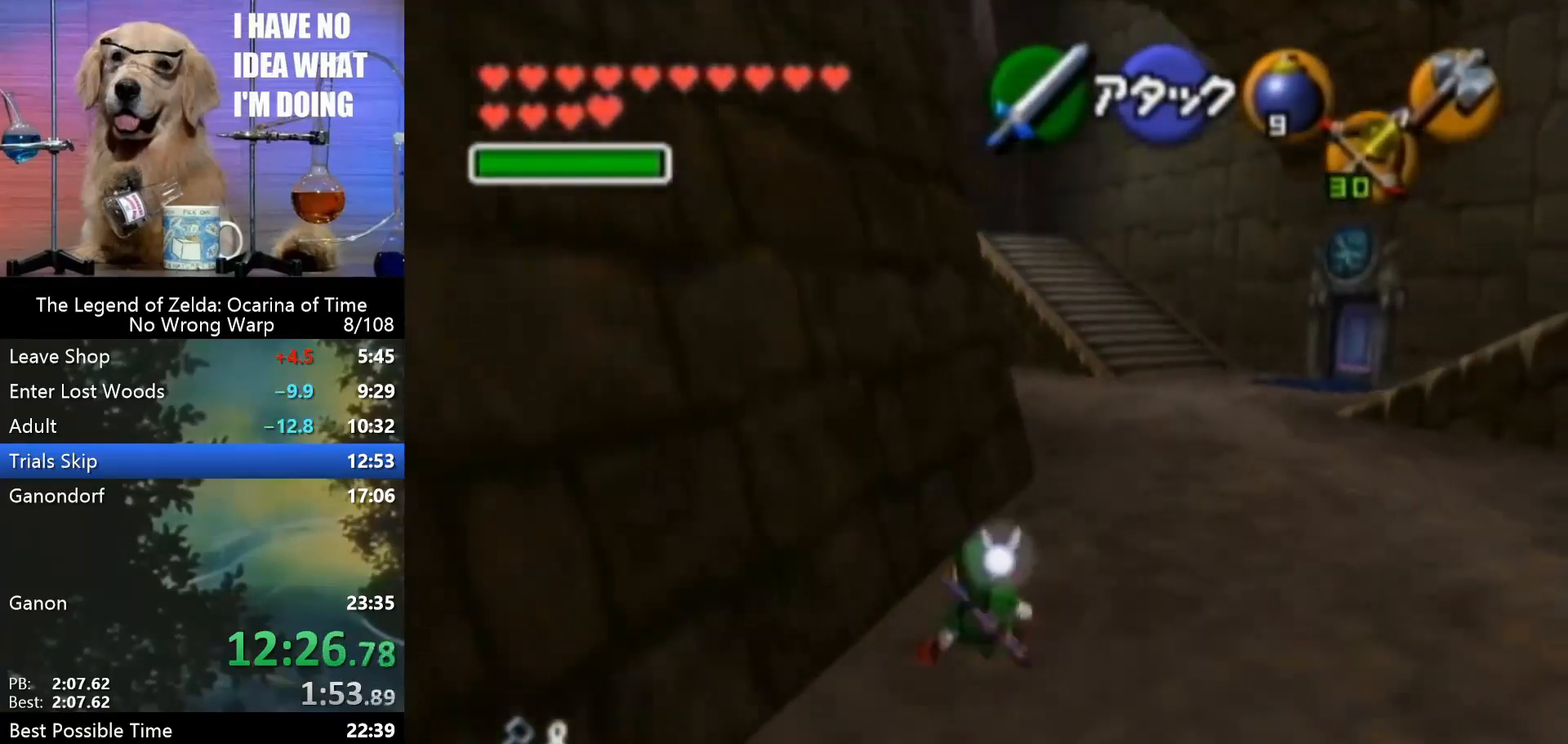
{"buttons": [], "left_stick": "up", "events": [[33, "A", "down"], [133, "A", "up"]]}
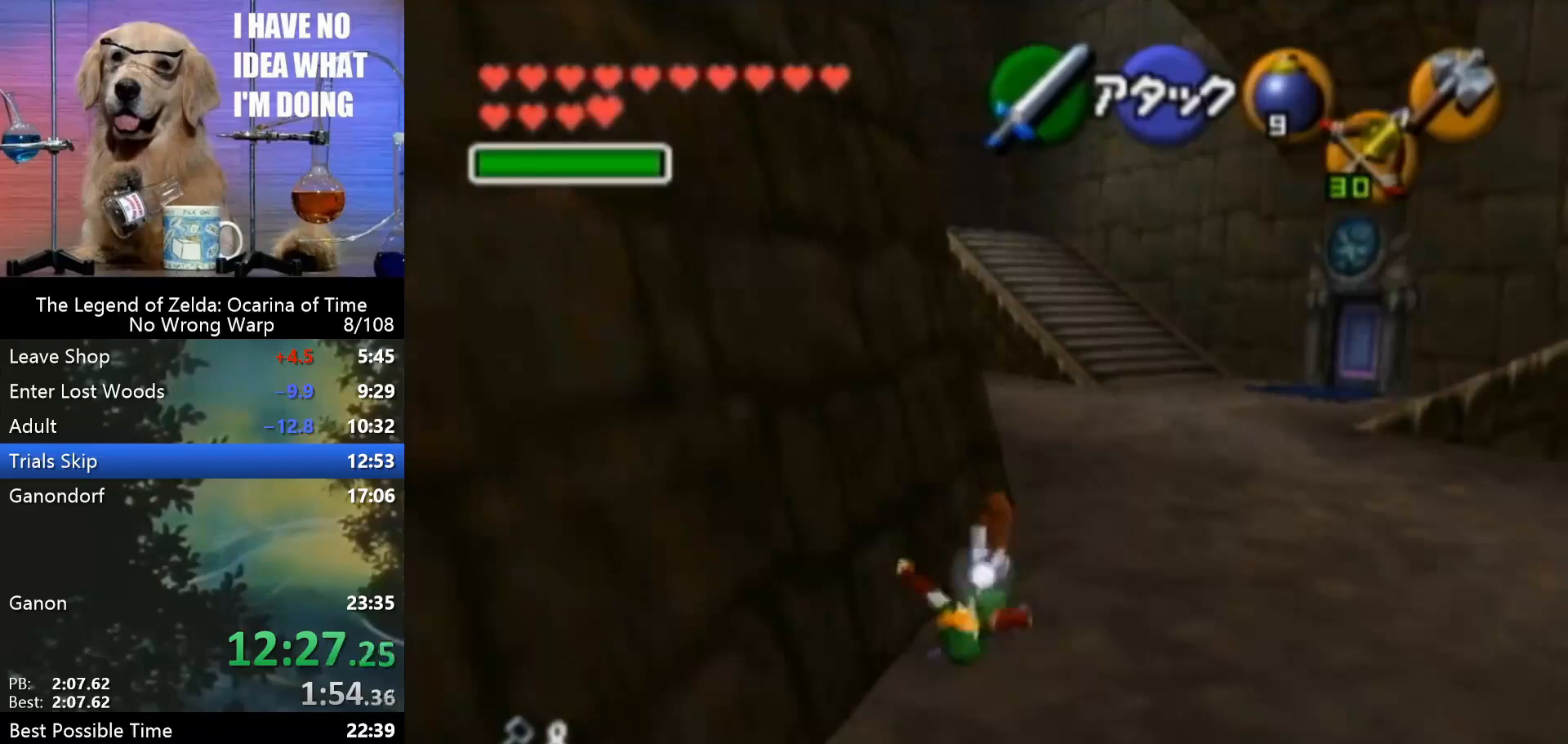
{"buttons": [], "left_stick": "up", "events": [[267, "A", "down"], [333, "A", "up"]]}
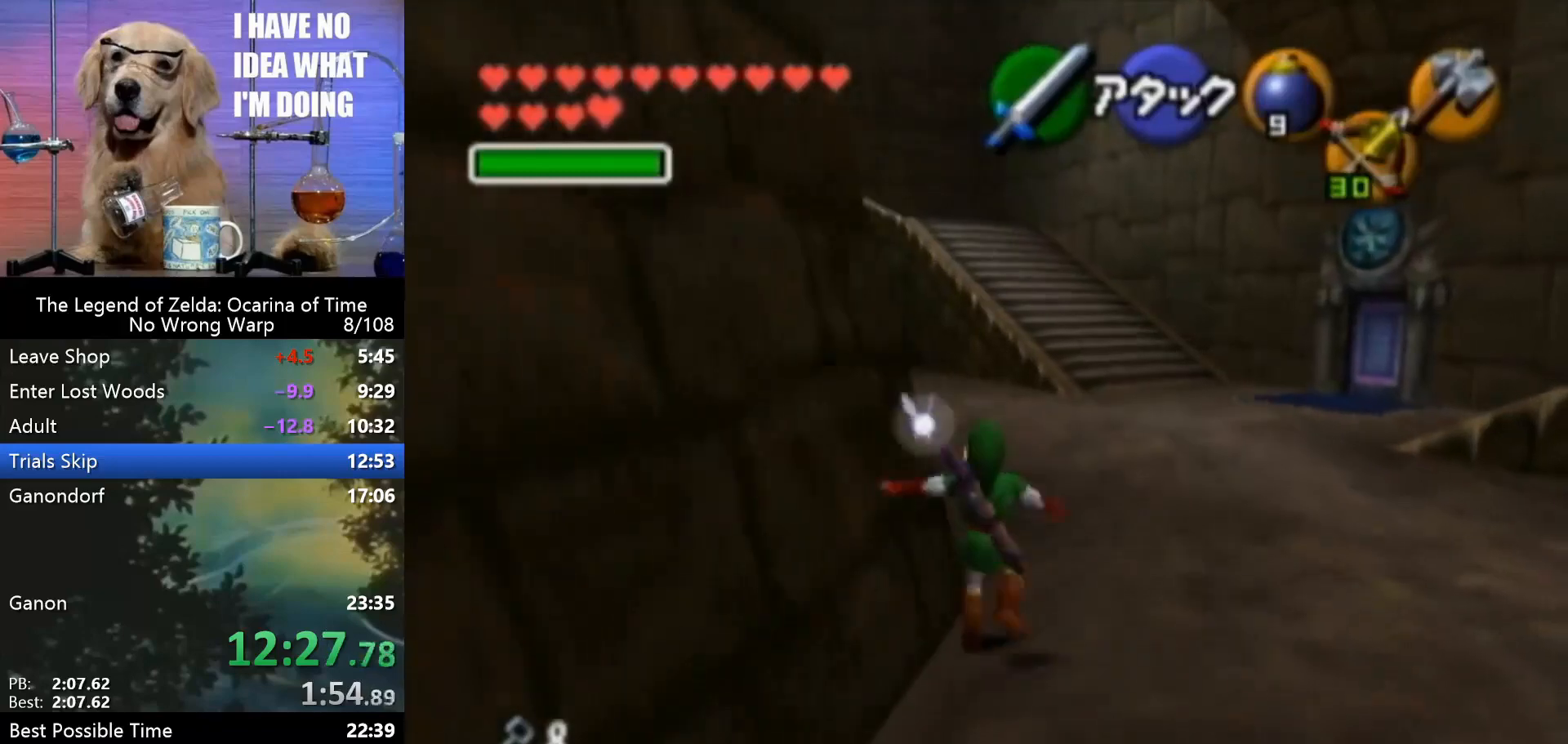
{"buttons": ["C_LEFT"], "left_stick": "center", "events": [[333, "left_stick", "center"], [467, "C_LEFT", "down"]]}
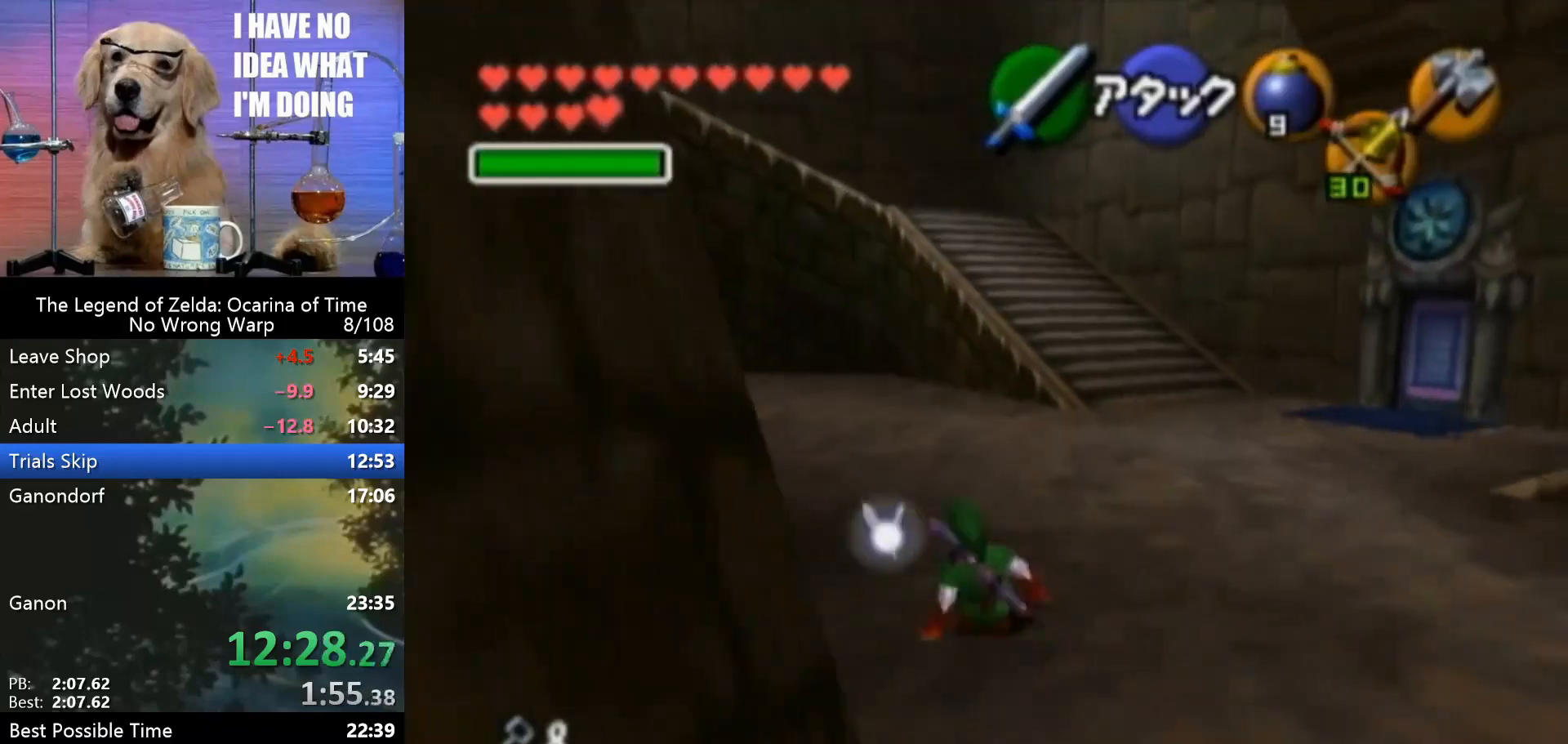
{"buttons": [], "left_stick": "center", "events": [[33, "C_LEFT", "up"], [133, "C_LEFT", "down"], [200, "C_LEFT", "up"], [233, "C_LEFT", "down"], [300, "C_LEFT", "up"]]}
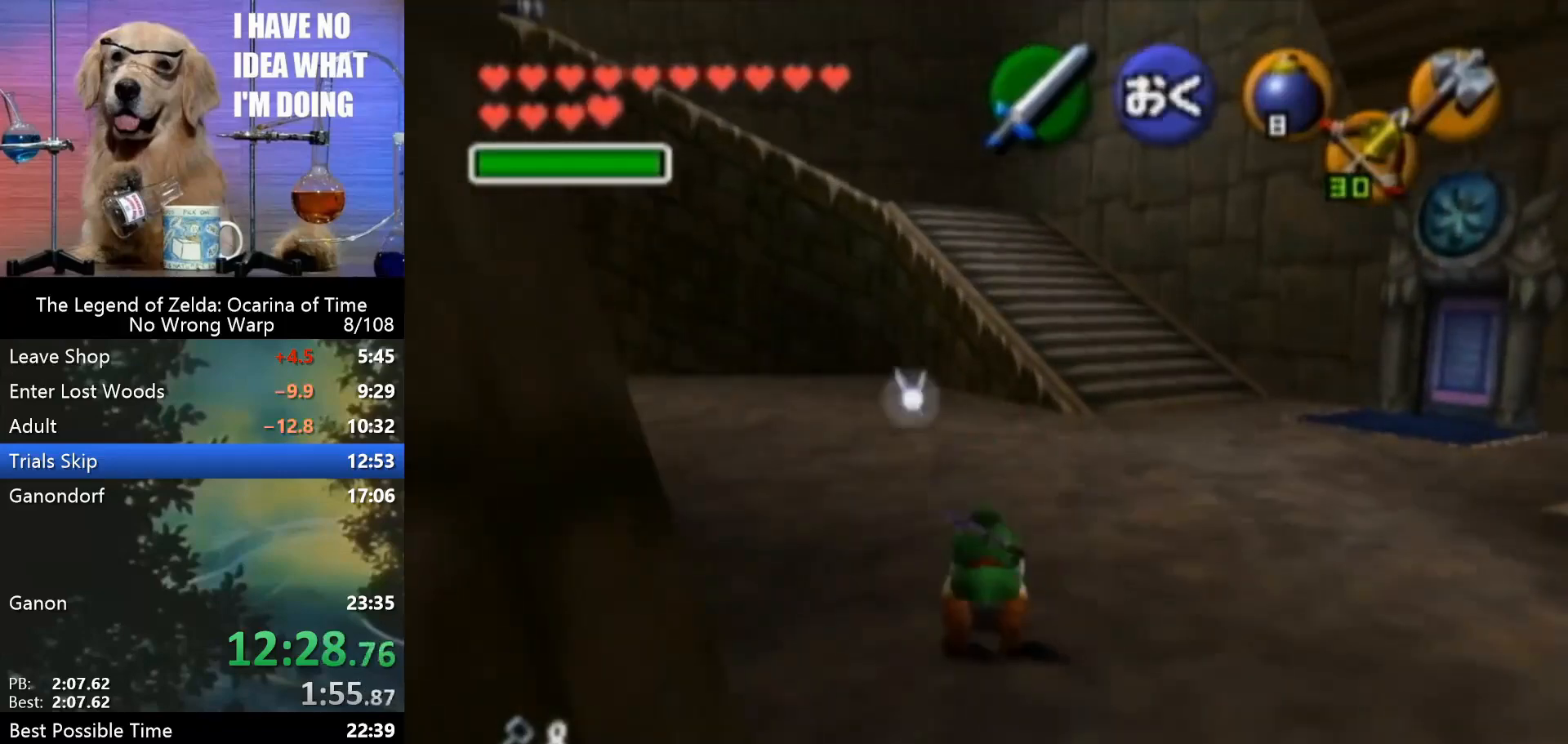
{"buttons": ["R1"], "left_stick": "center", "events": [[233, "B", "down"], [367, "B", "up"], [400, "R1", "down"]]}
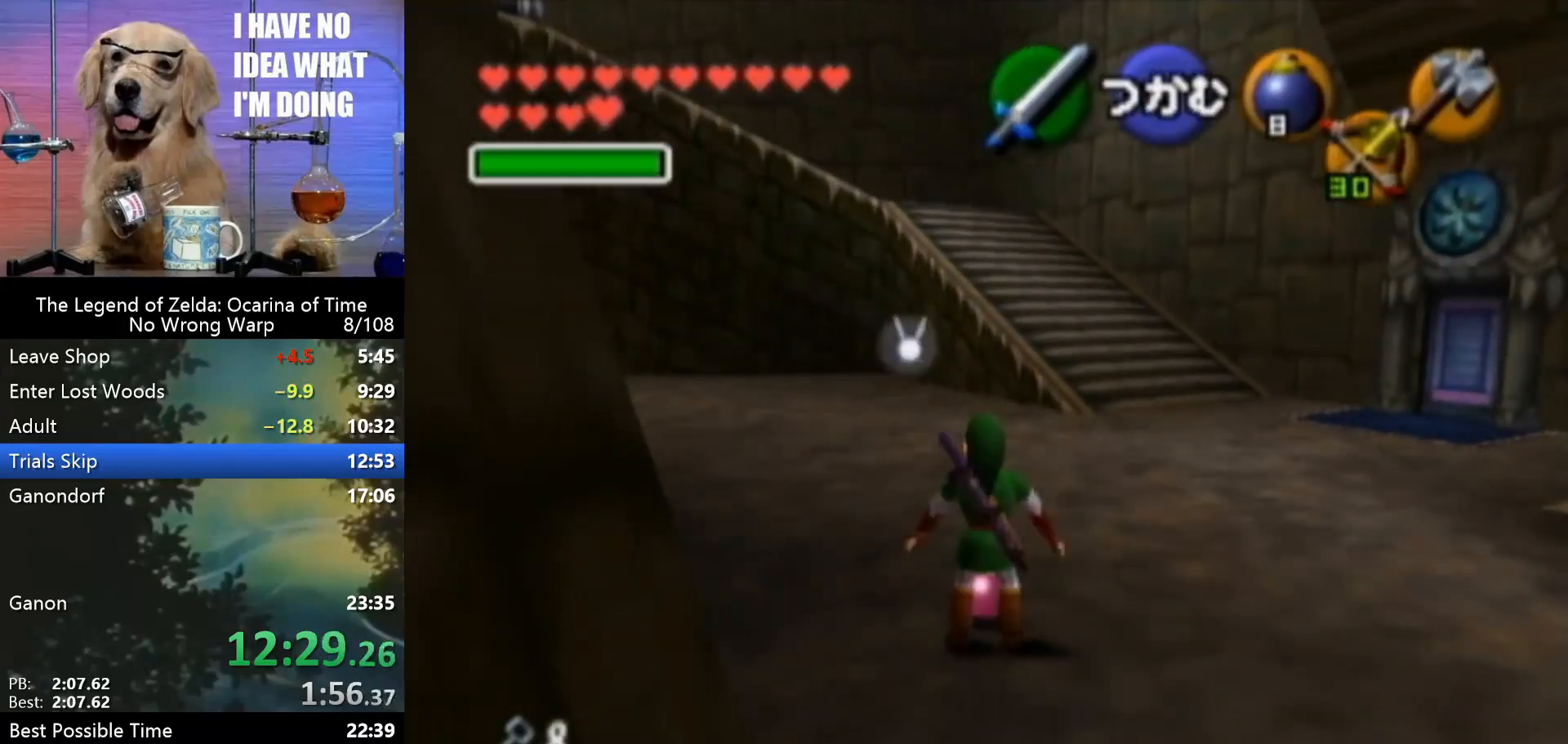
{"buttons": ["R1"], "left_stick": "center", "events": [[233, "B", "down"], [267, "B", "up"], [367, "A", "down"], [433, "A", "up"]]}
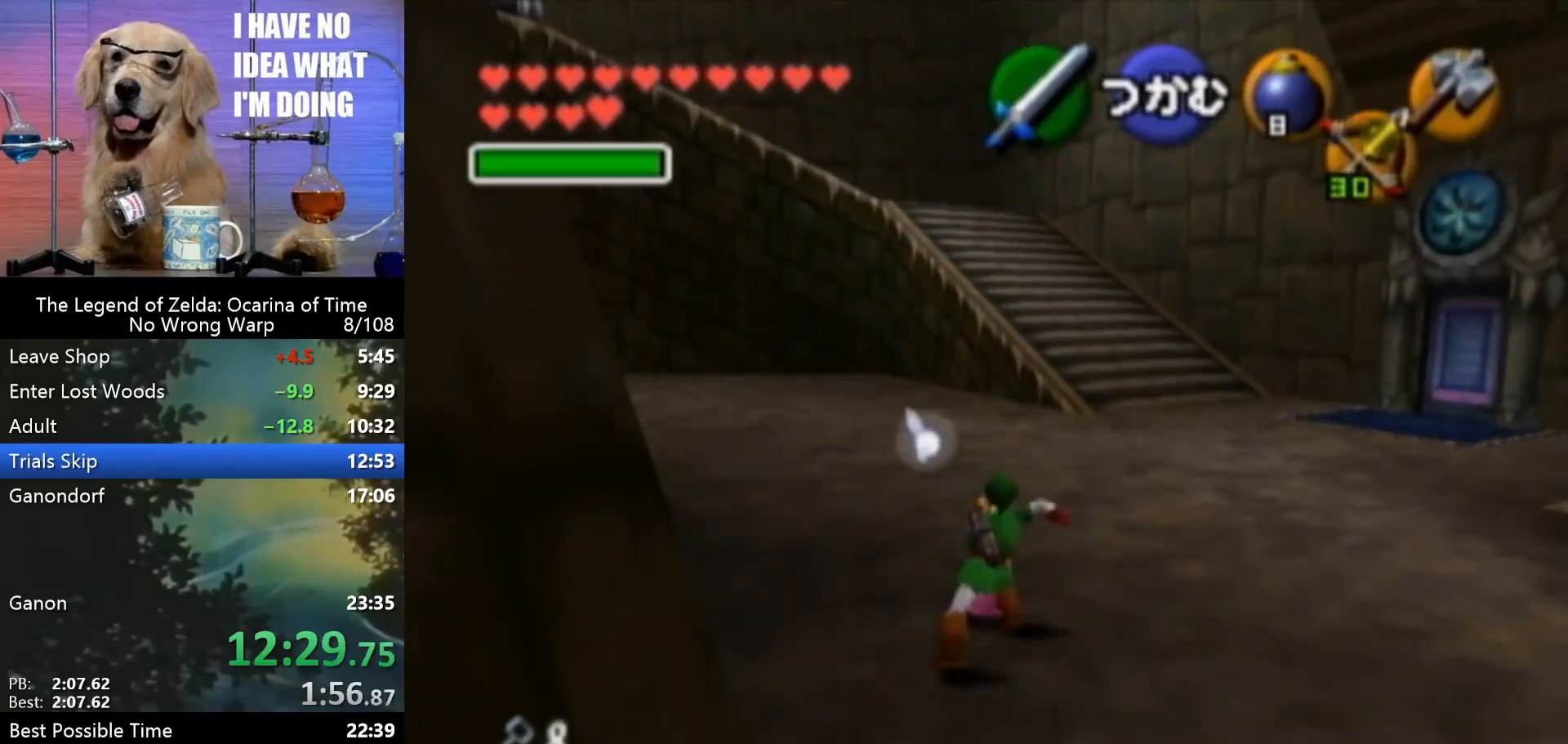
{"buttons": ["A", "R1"], "left_stick": "center", "events": [[333, "B", "down"], [400, "B", "up"], [500, "A", "down"]]}
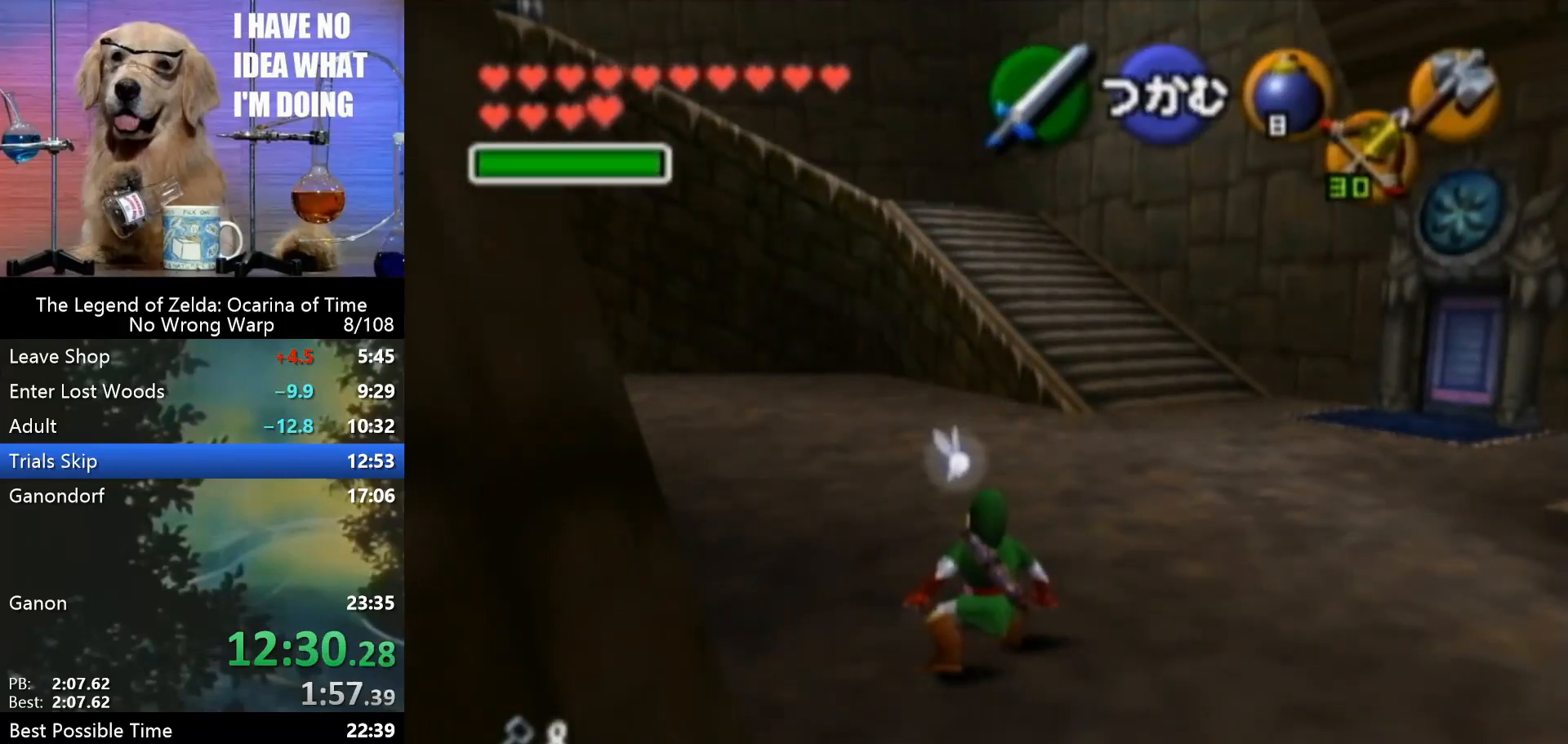
{"buttons": ["R1", "Z"], "left_stick": "center", "events": [[167, "A", "up"], [500, "Z", "down"]]}
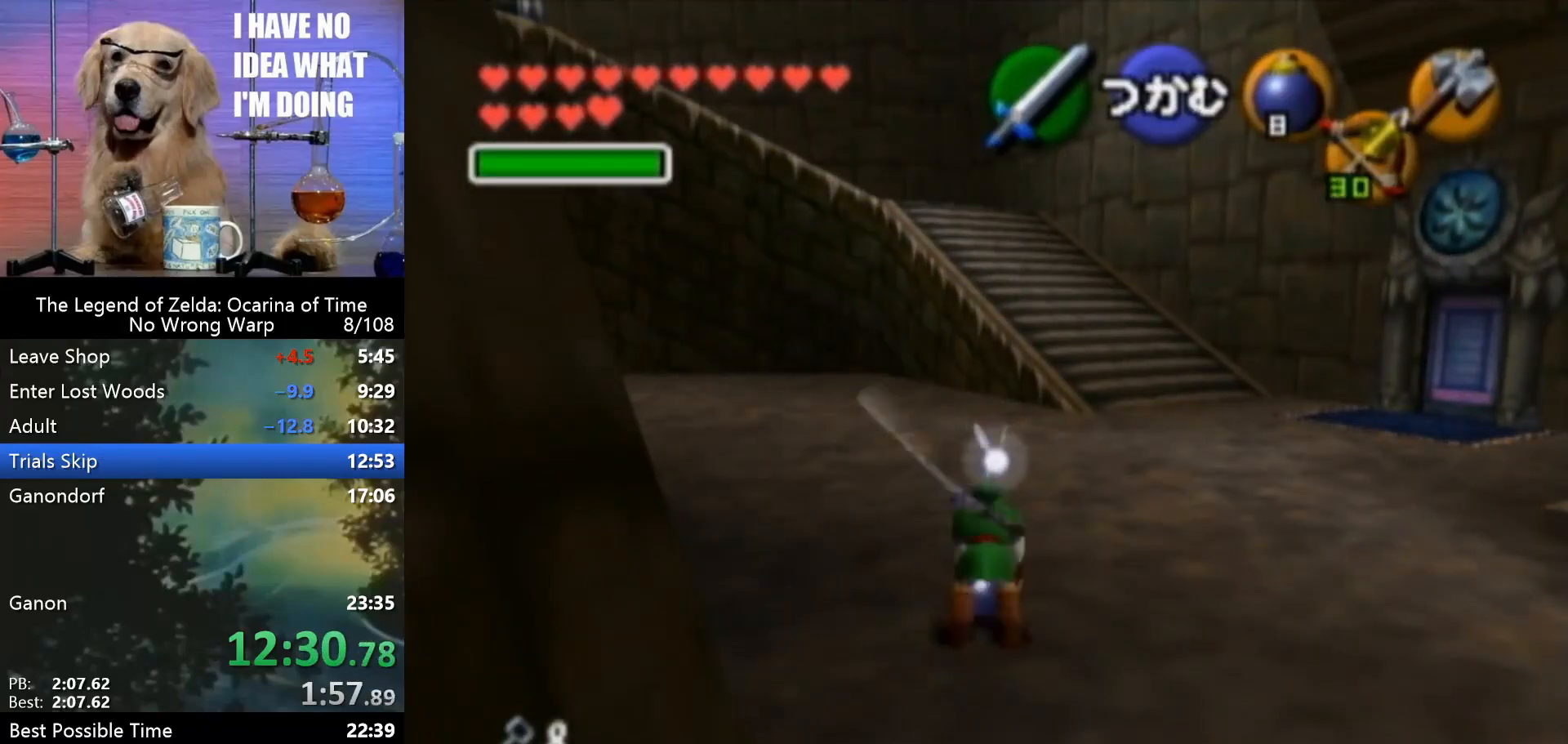
{"buttons": ["R1", "Z"], "left_stick": "down", "events": [[100, "left_stick", "down"]]}
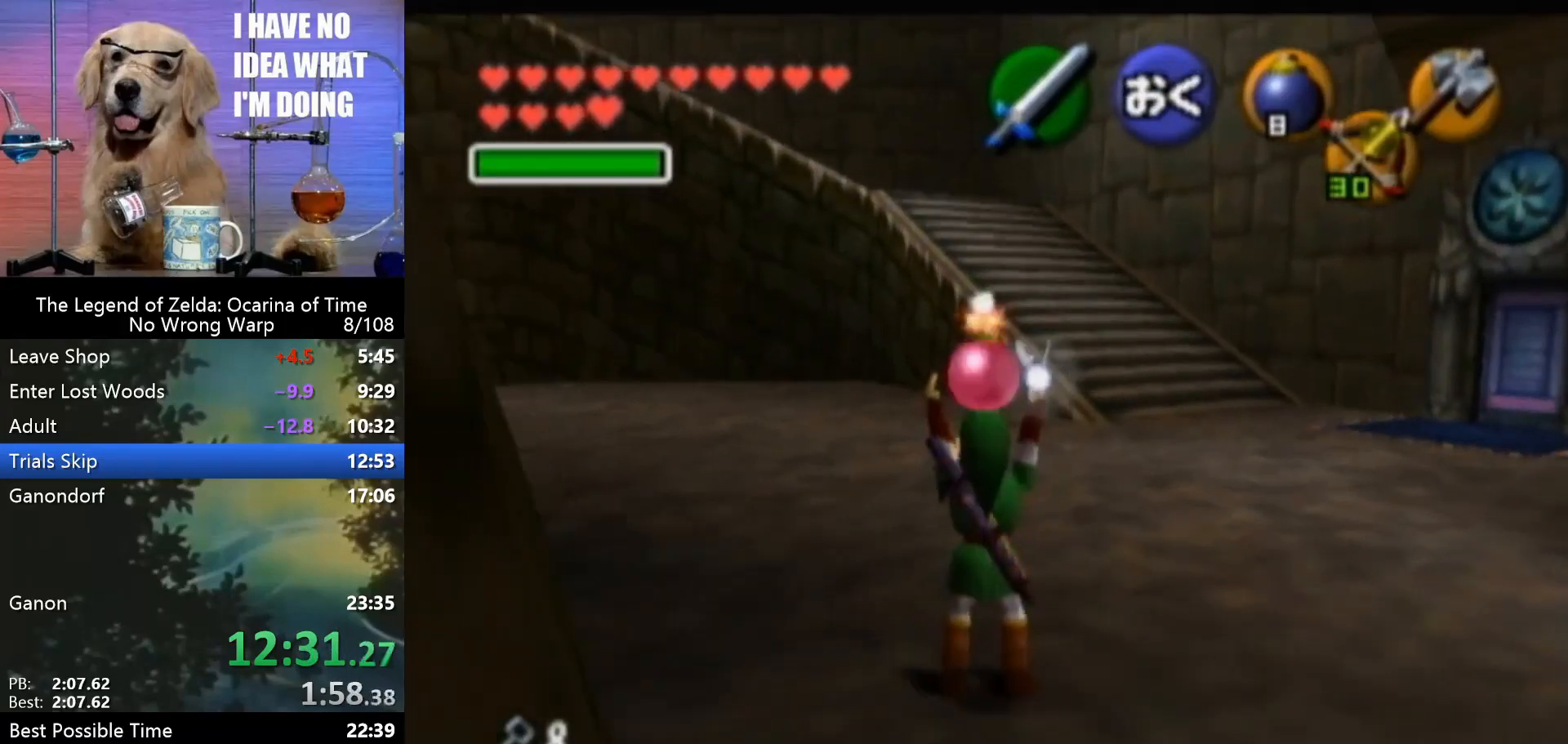
{"buttons": ["R1", "Z"], "left_stick": "down", "events": []}
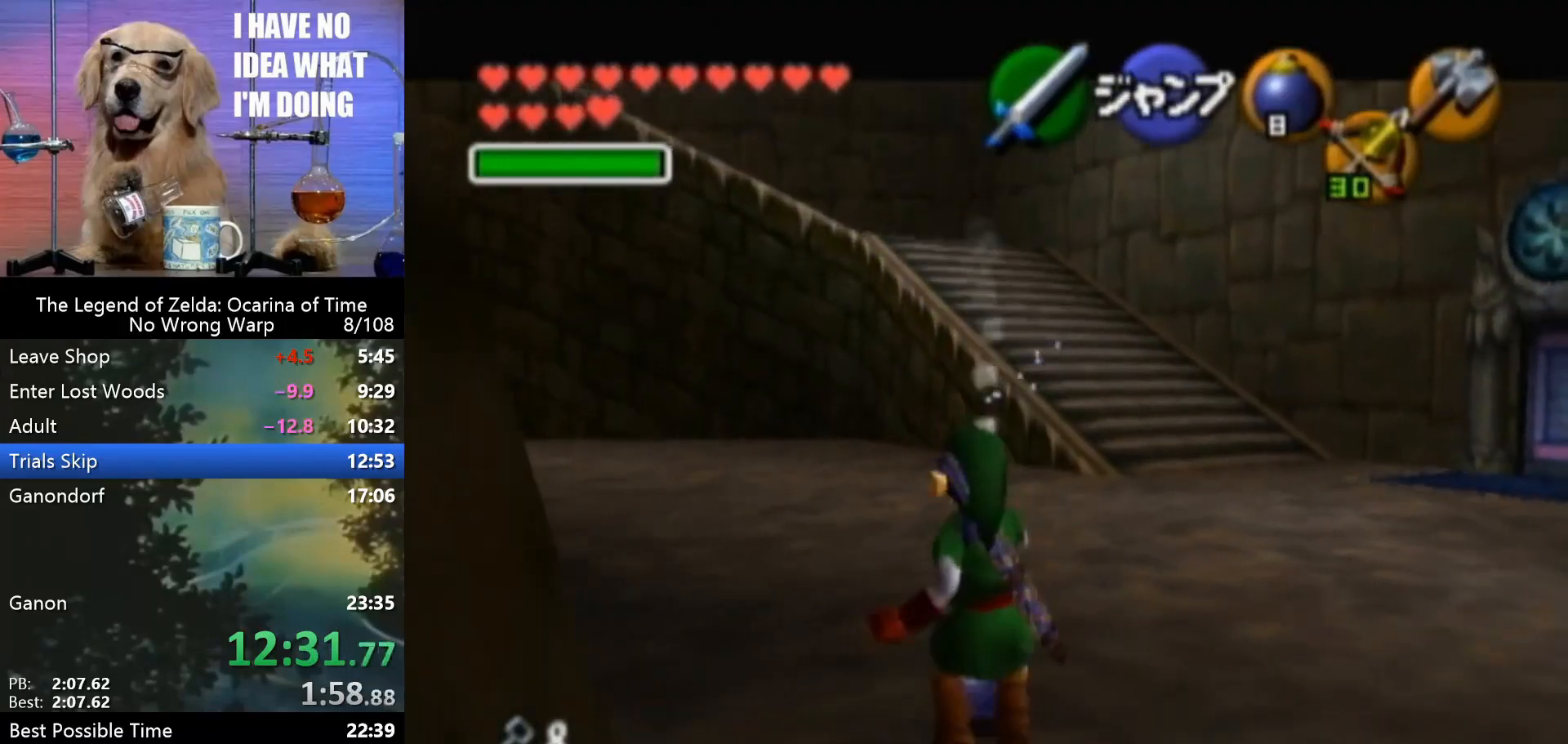
{"buttons": [], "left_stick": "up", "events": [[333, "R1", "up"], [333, "Z", "up"], [333, "left_stick", "center"], [433, "left_stick", "up"]]}
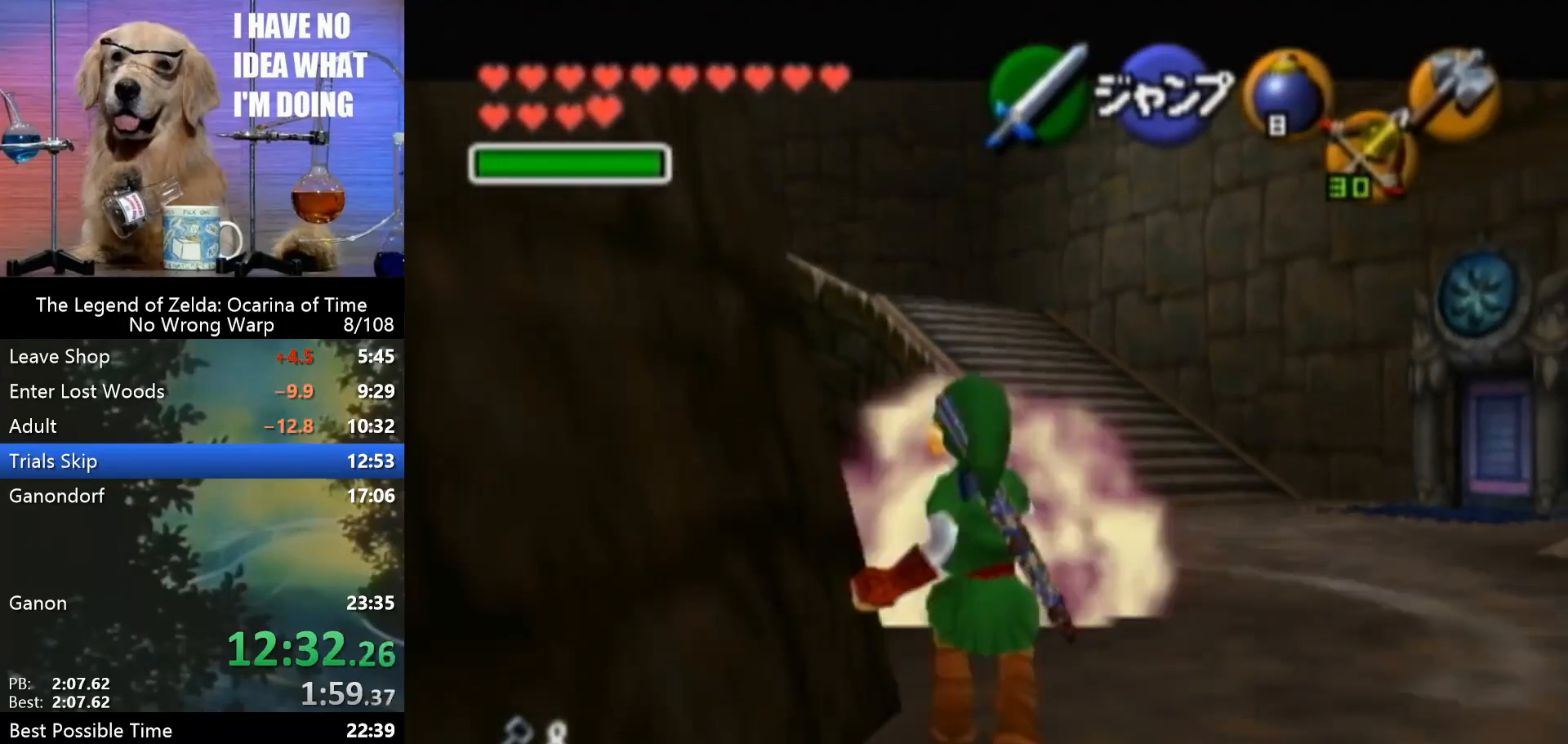
{"buttons": [], "left_stick": "up", "events": []}
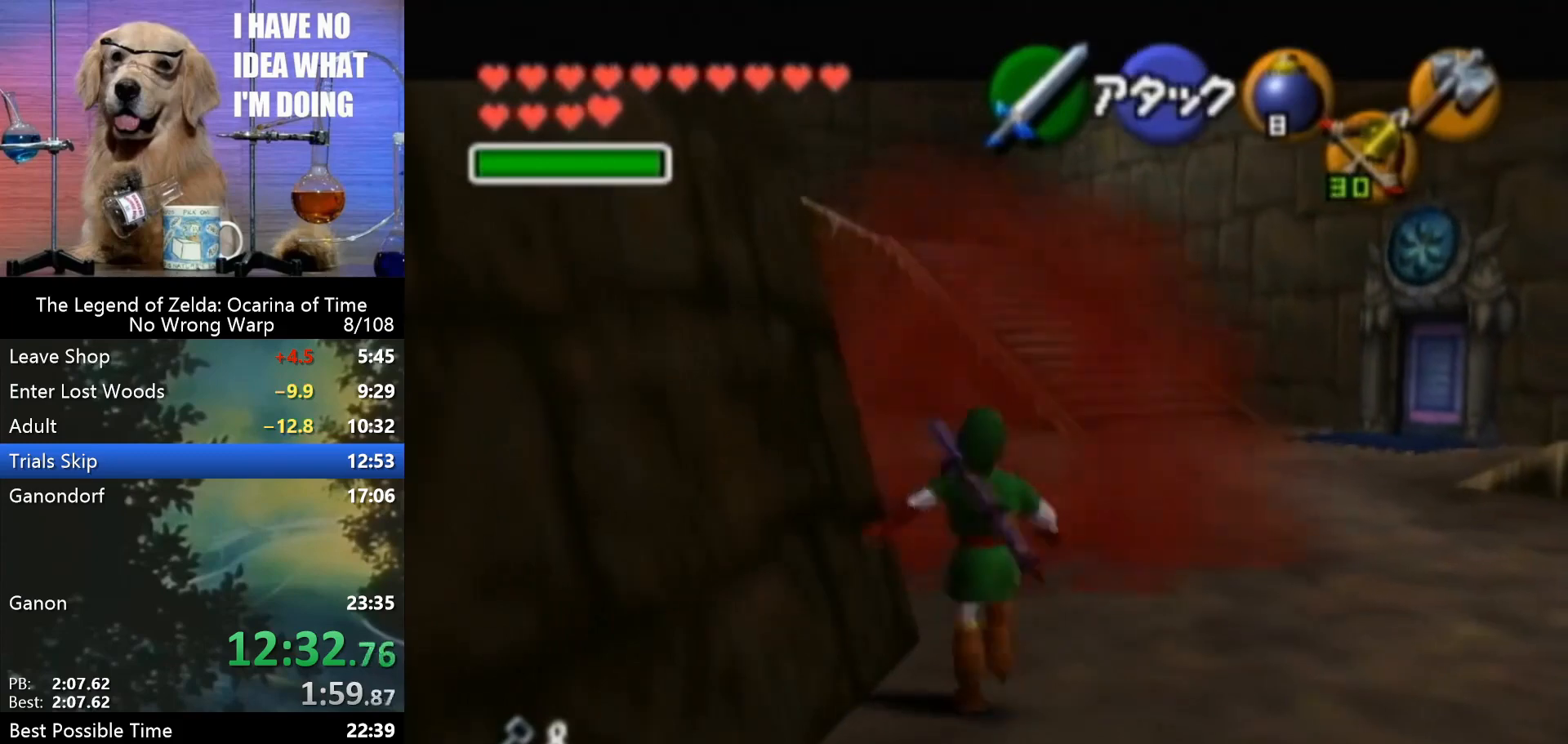
{"buttons": [], "left_stick": "left", "events": [[133, "left_stick", "up-left"], [333, "left_stick", "left"]]}
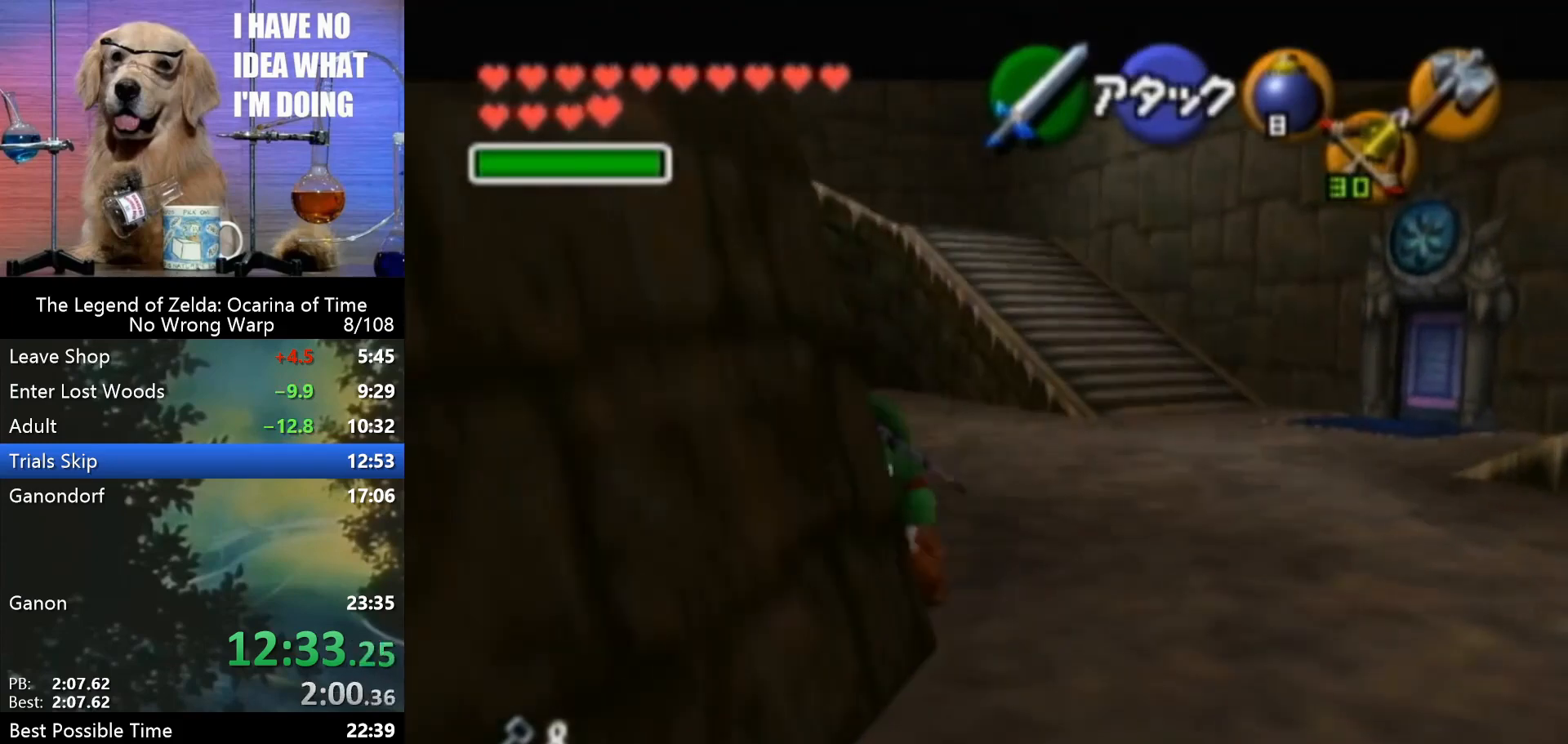
{"buttons": ["A", "Z"], "left_stick": "right", "events": [[133, "Z", "down"], [167, "left_stick", "center"], [467, "left_stick", "right"], [500, "A", "down"]]}
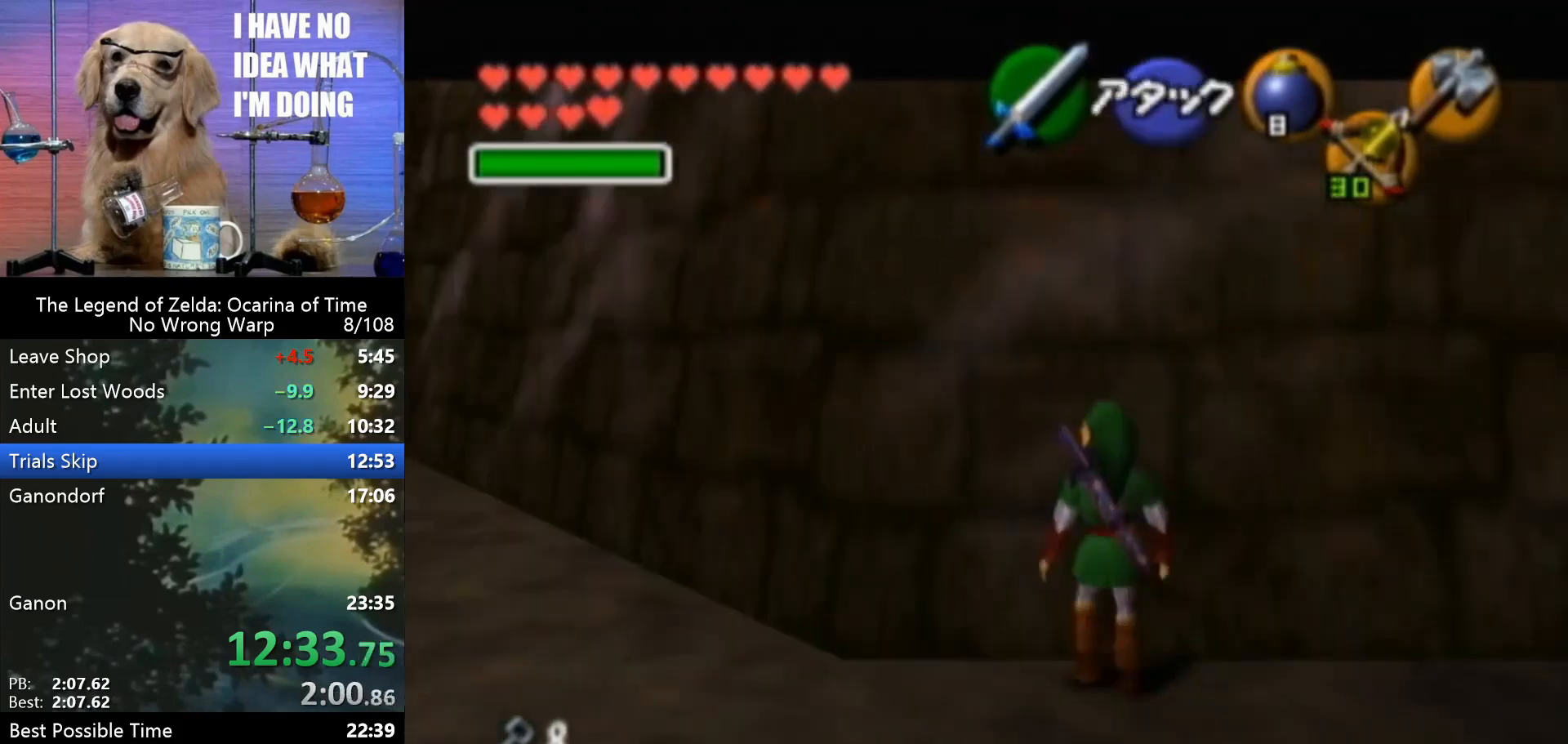
{"buttons": ["Z"], "left_stick": "center", "events": [[33, "A", "up"], [67, "left_stick", "center"], [433, "C_LEFT", "down"], [500, "C_LEFT", "up"]]}
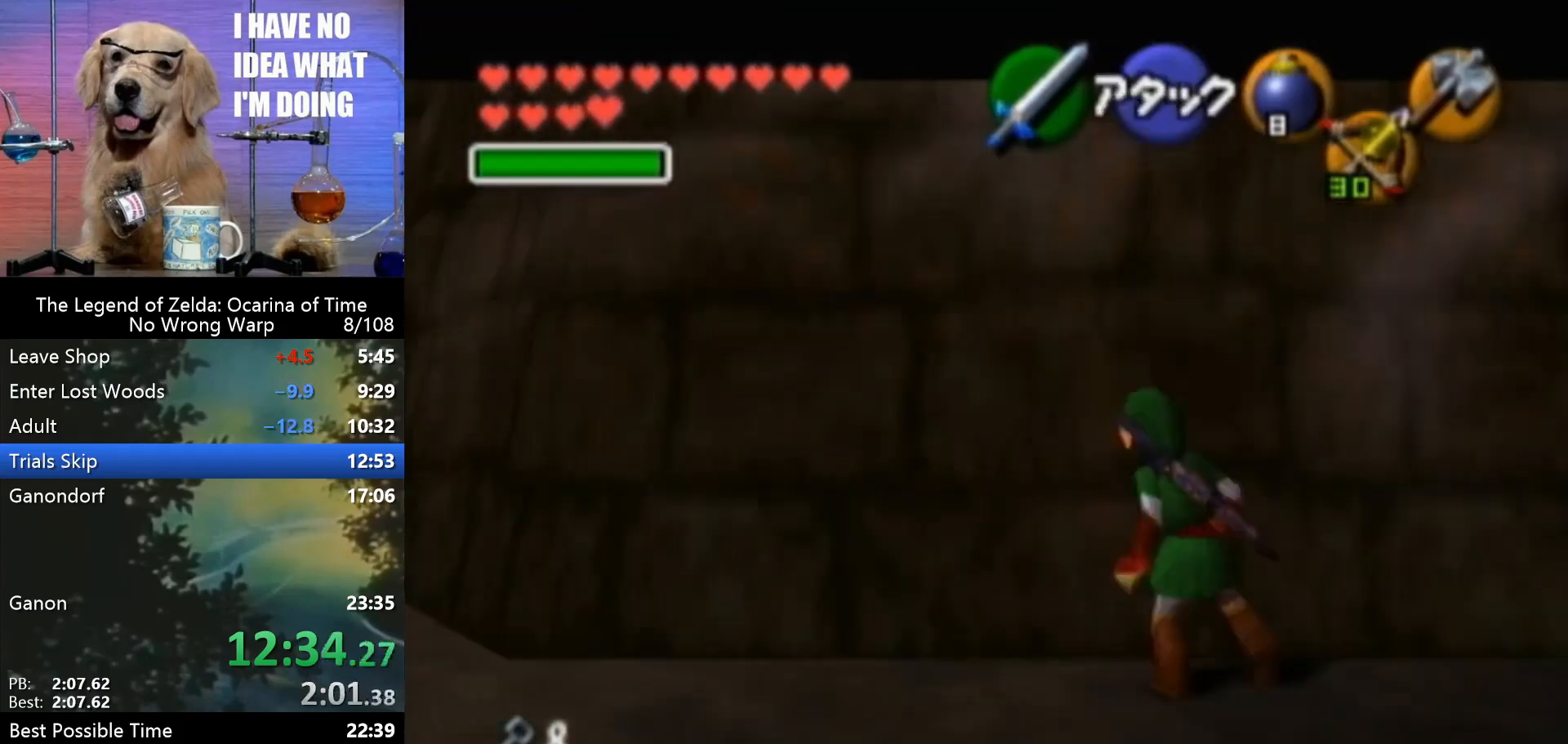
{"buttons": ["Z"], "left_stick": "center", "events": [[200, "A", "down"], [200, "R1", "down"], [200, "left_stick", "left"], [367, "A", "up"], [367, "R1", "up"], [367, "left_stick", "center"]]}
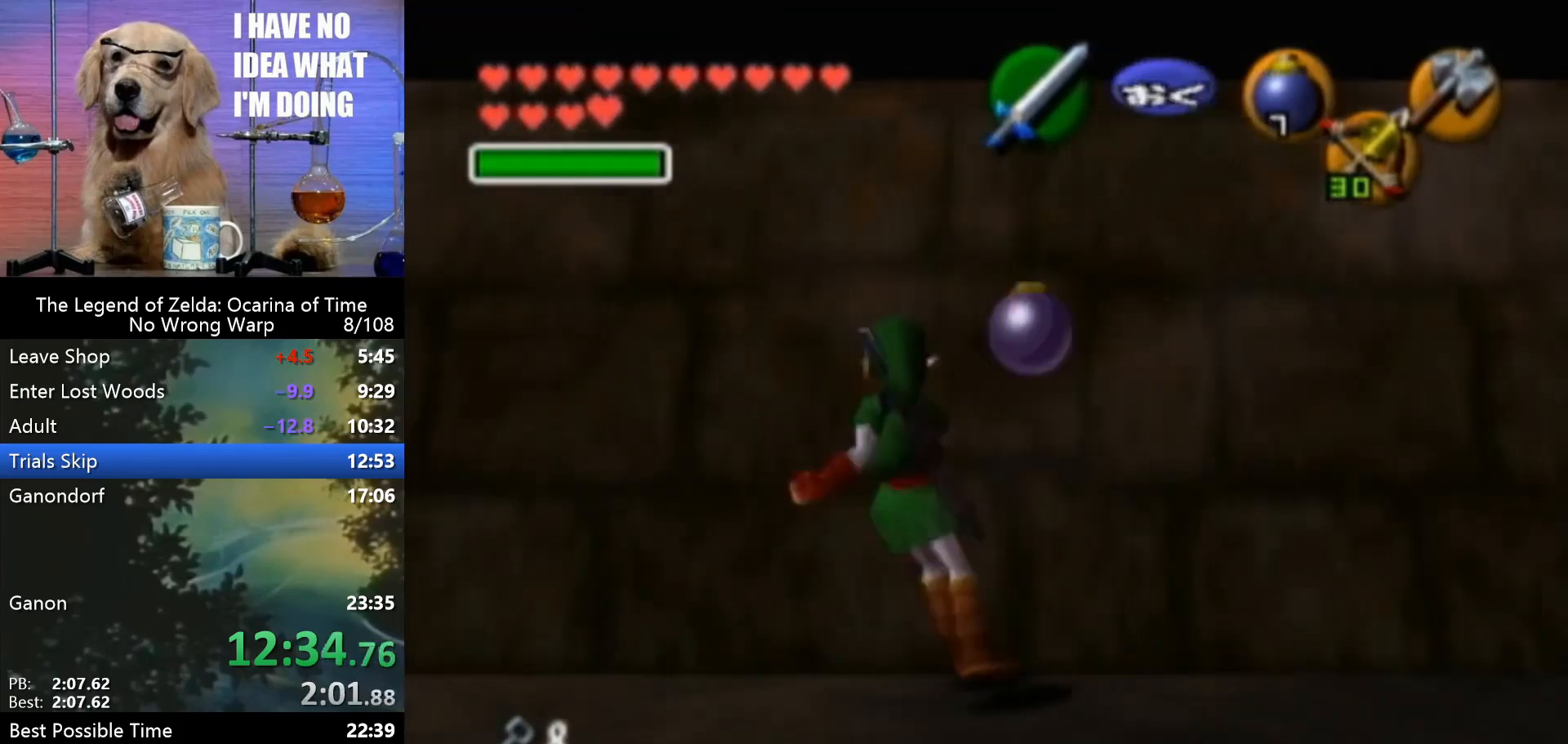
{"buttons": [], "left_stick": "center", "events": [[133, "C_LEFT", "down"], [200, "C_LEFT", "up"], [333, "R1", "down"], [433, "R1", "up"], [467, "Z", "up"]]}
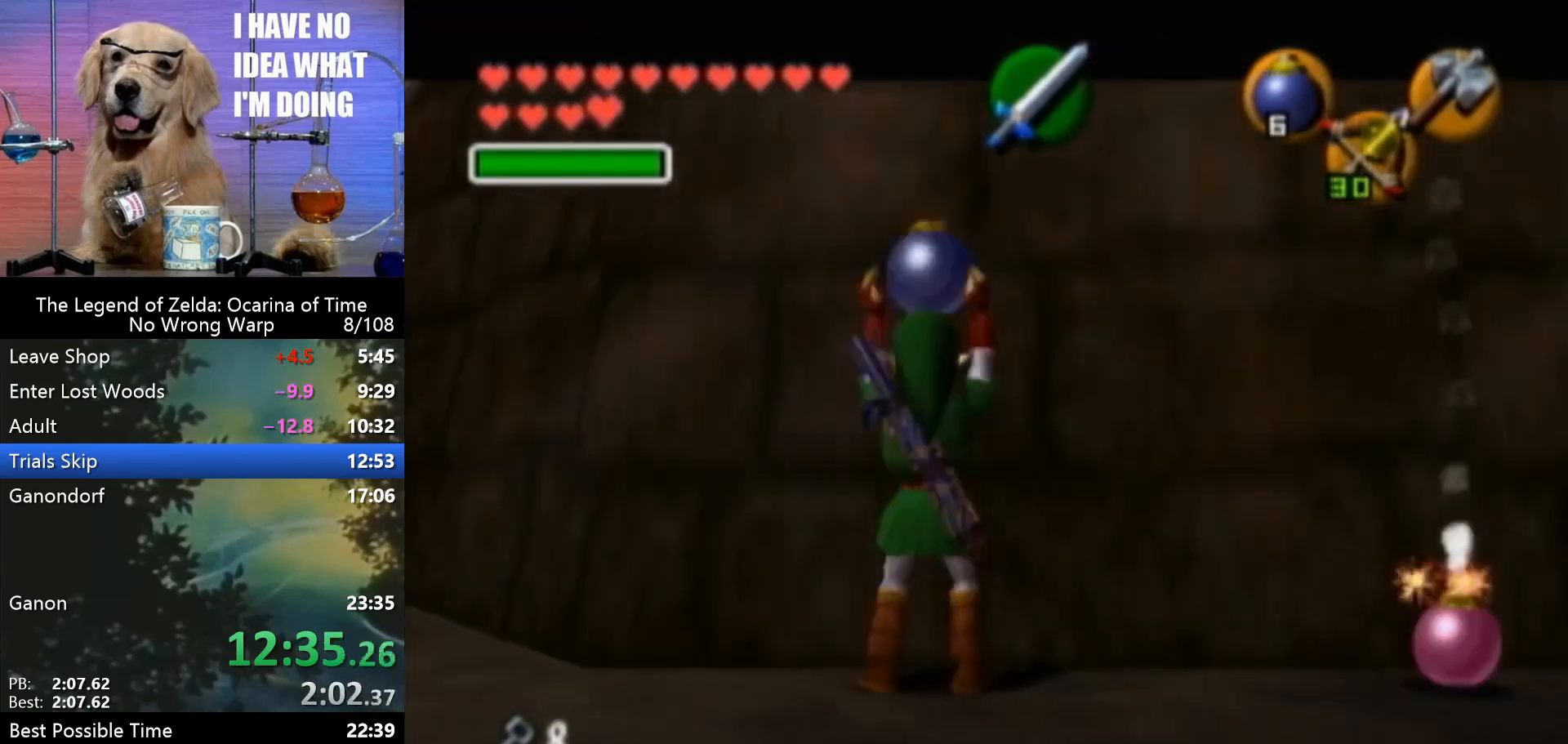
{"buttons": [], "left_stick": "center", "events": [[33, "left_stick", "down-right"], [333, "left_stick", "center"]]}
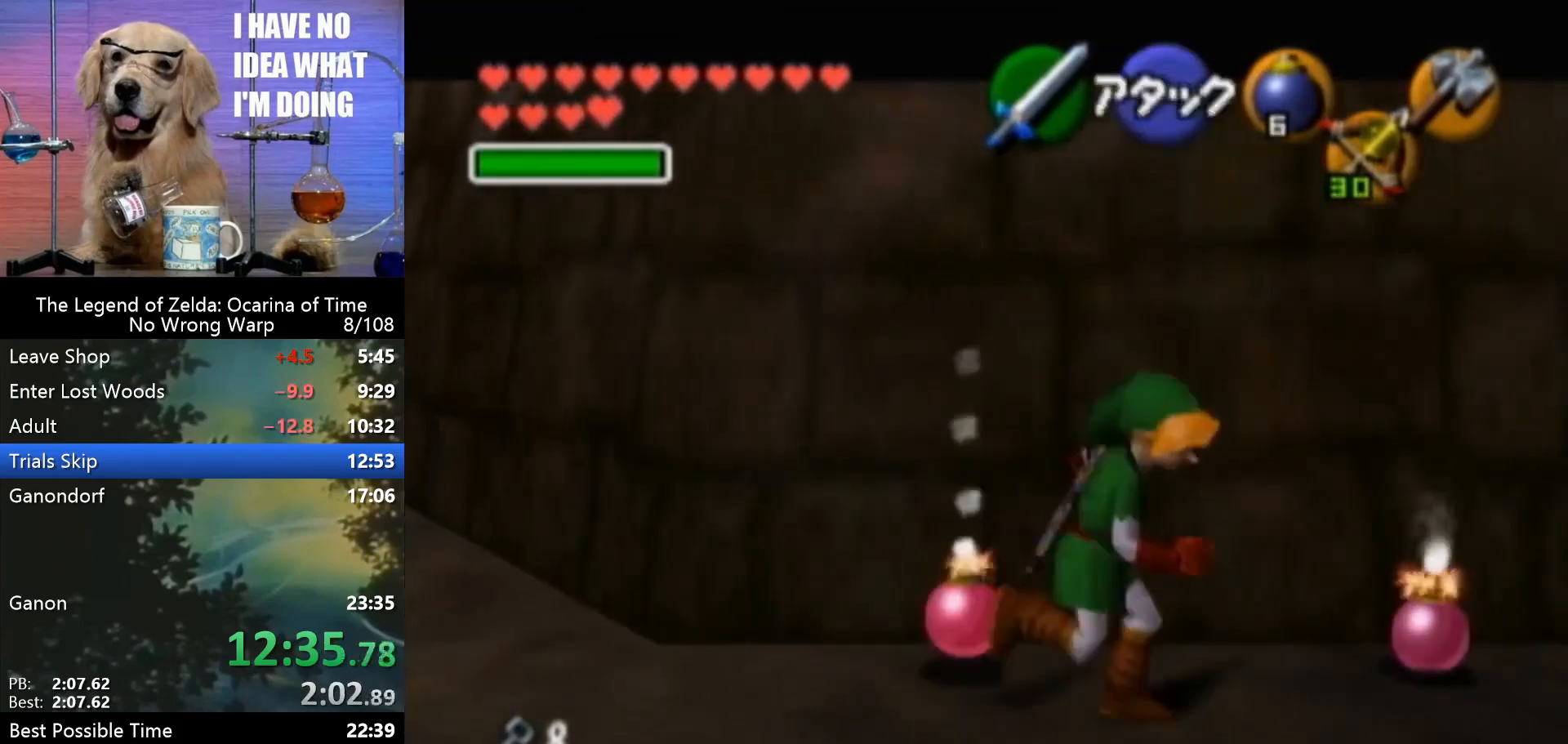
{"buttons": [], "left_stick": "center", "events": [[133, "left_stick", "down"], [333, "left_stick", "center"]]}
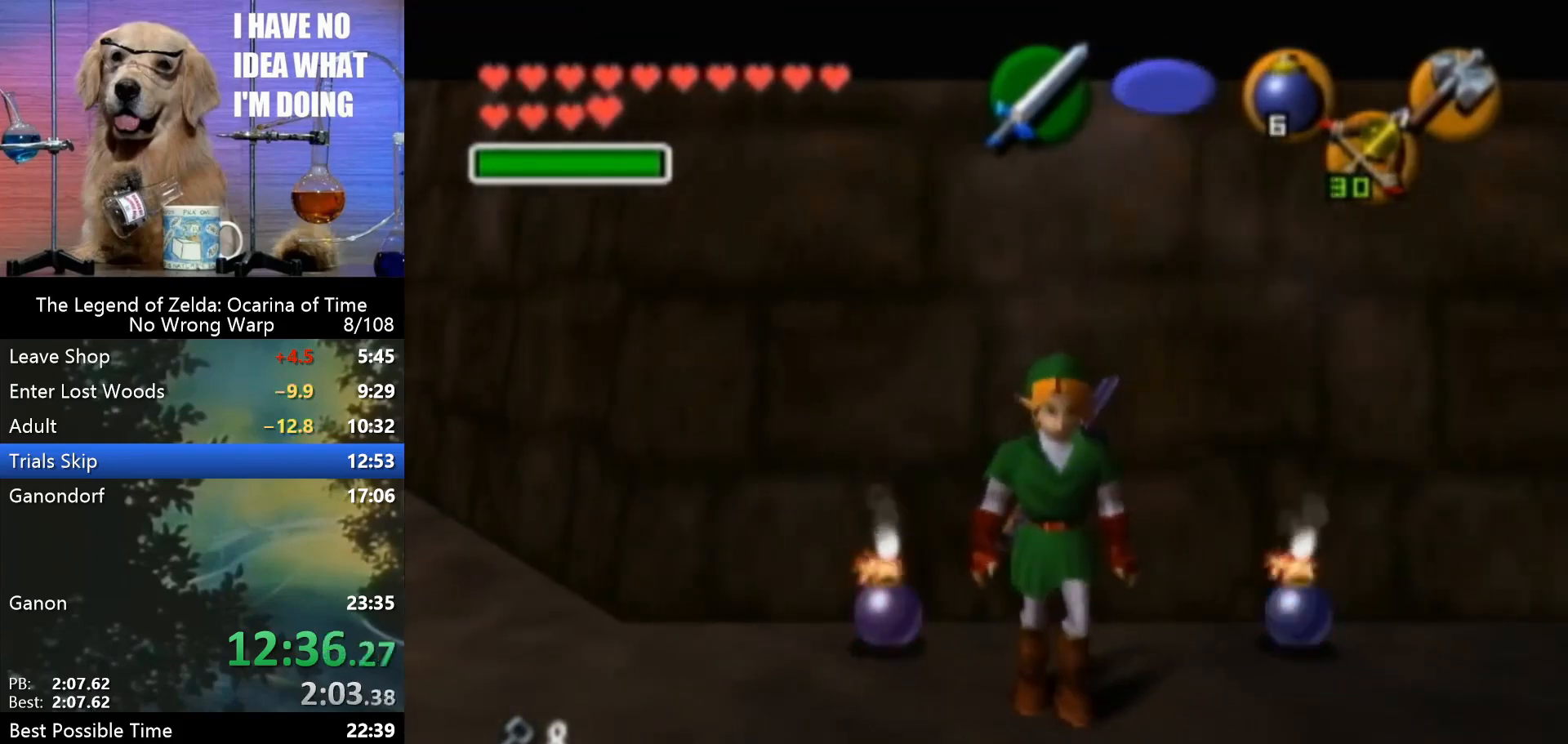
{"buttons": [], "left_stick": "center", "events": []}
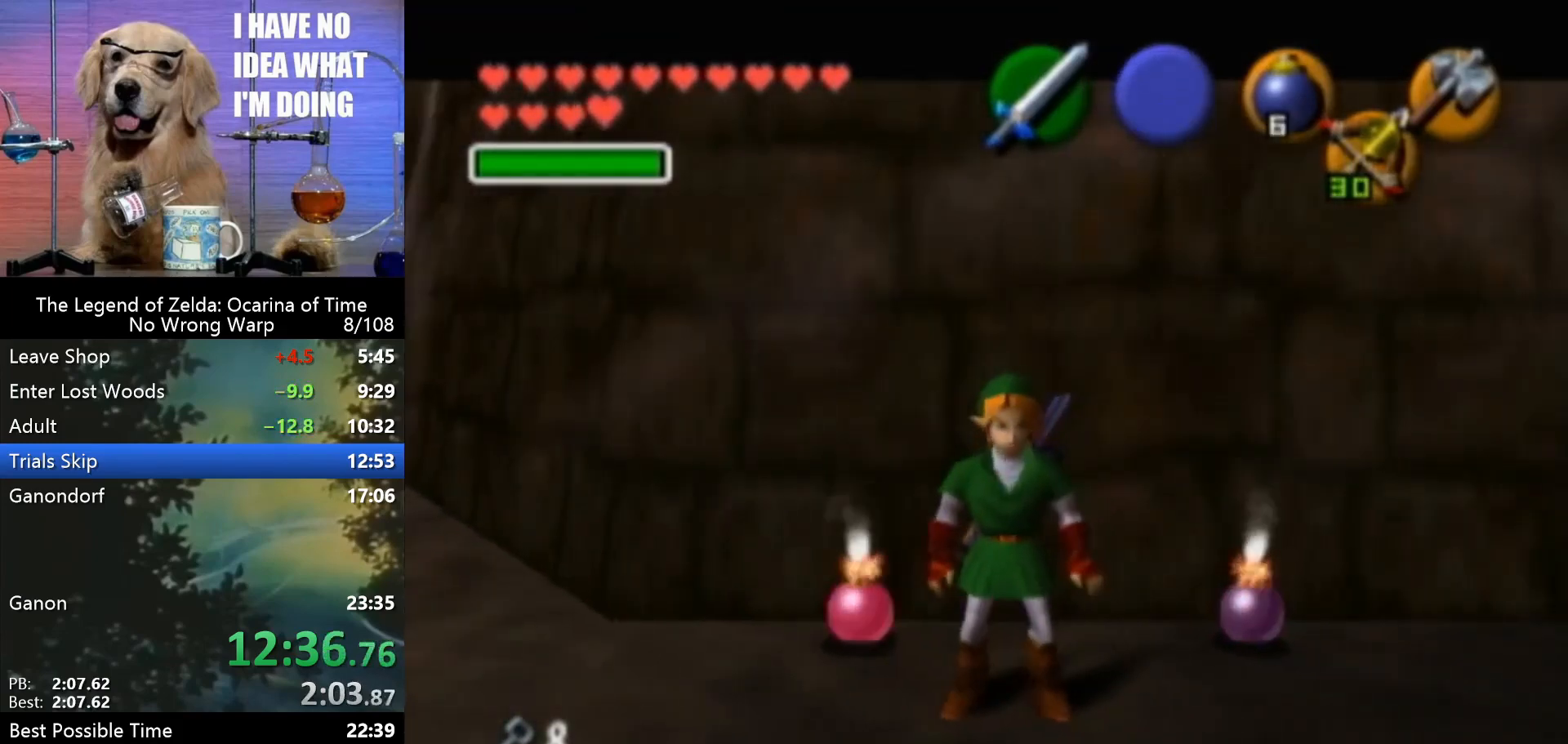
{"buttons": ["R1", "Z"], "left_stick": "center", "events": [[67, "R1", "down"], [67, "Z", "down"]]}
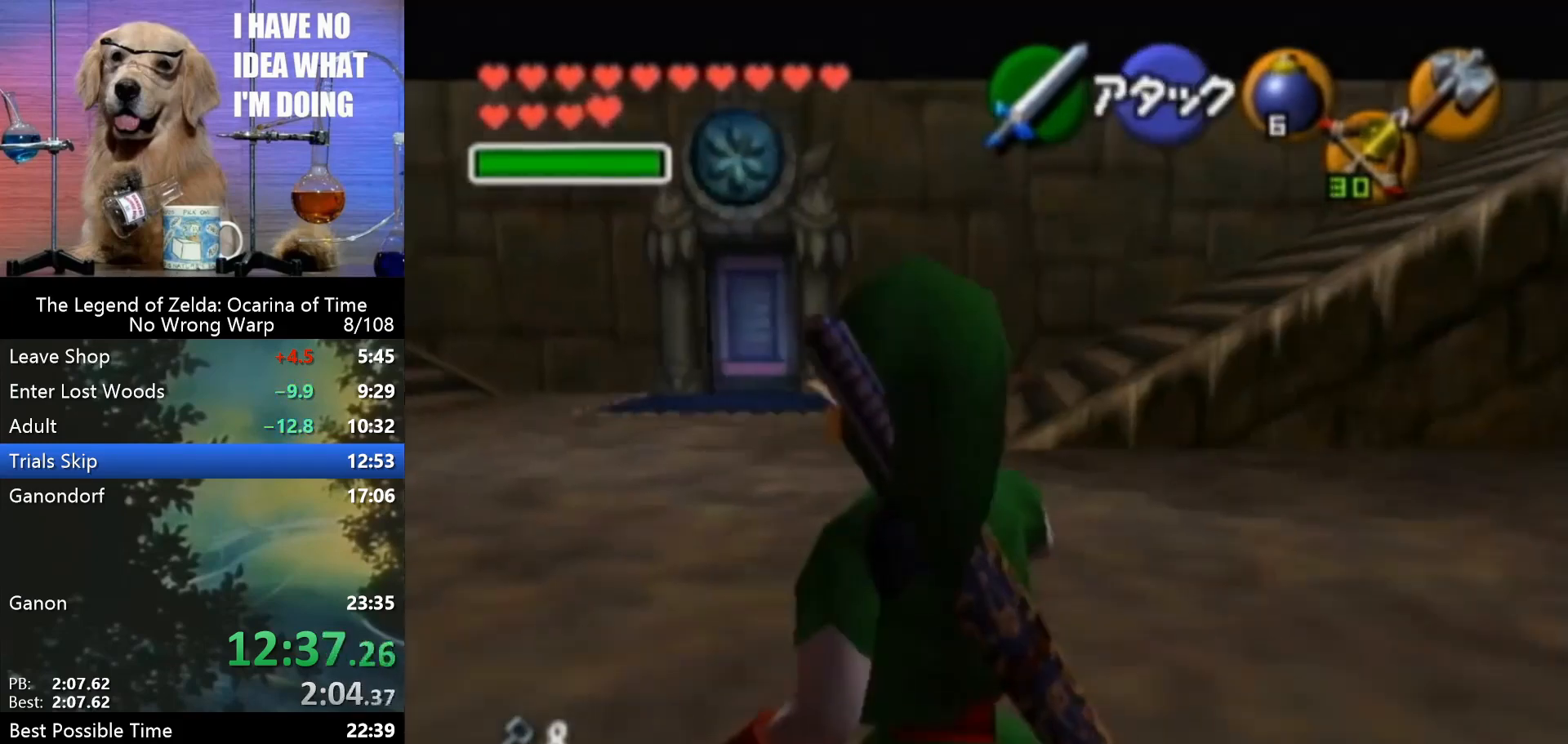
{"buttons": ["R1", "Z"], "left_stick": "down", "events": [[333, "A", "down"], [333, "left_stick", "down"], [467, "A", "up"]]}
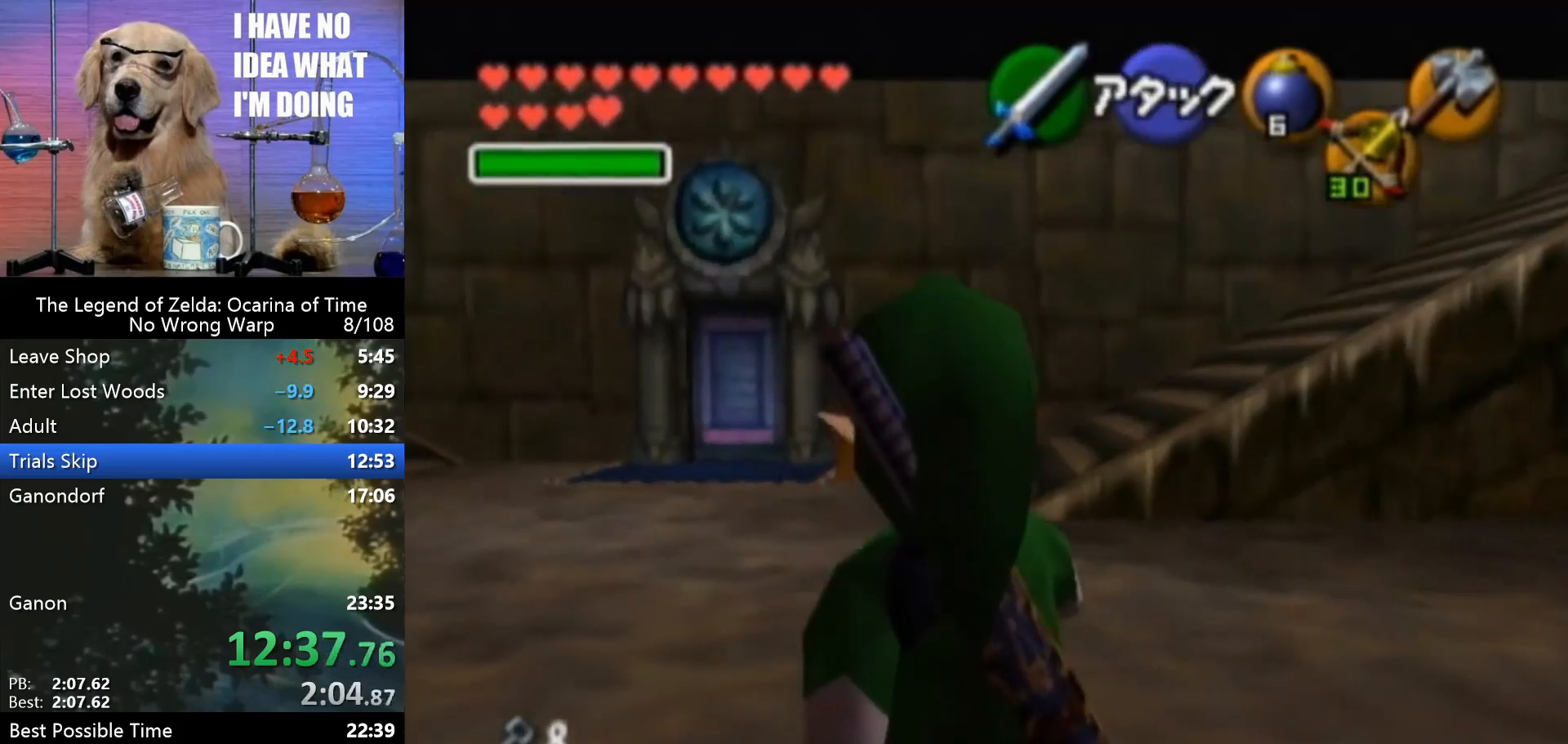
{"buttons": ["R1", "Z"], "left_stick": "down", "events": []}
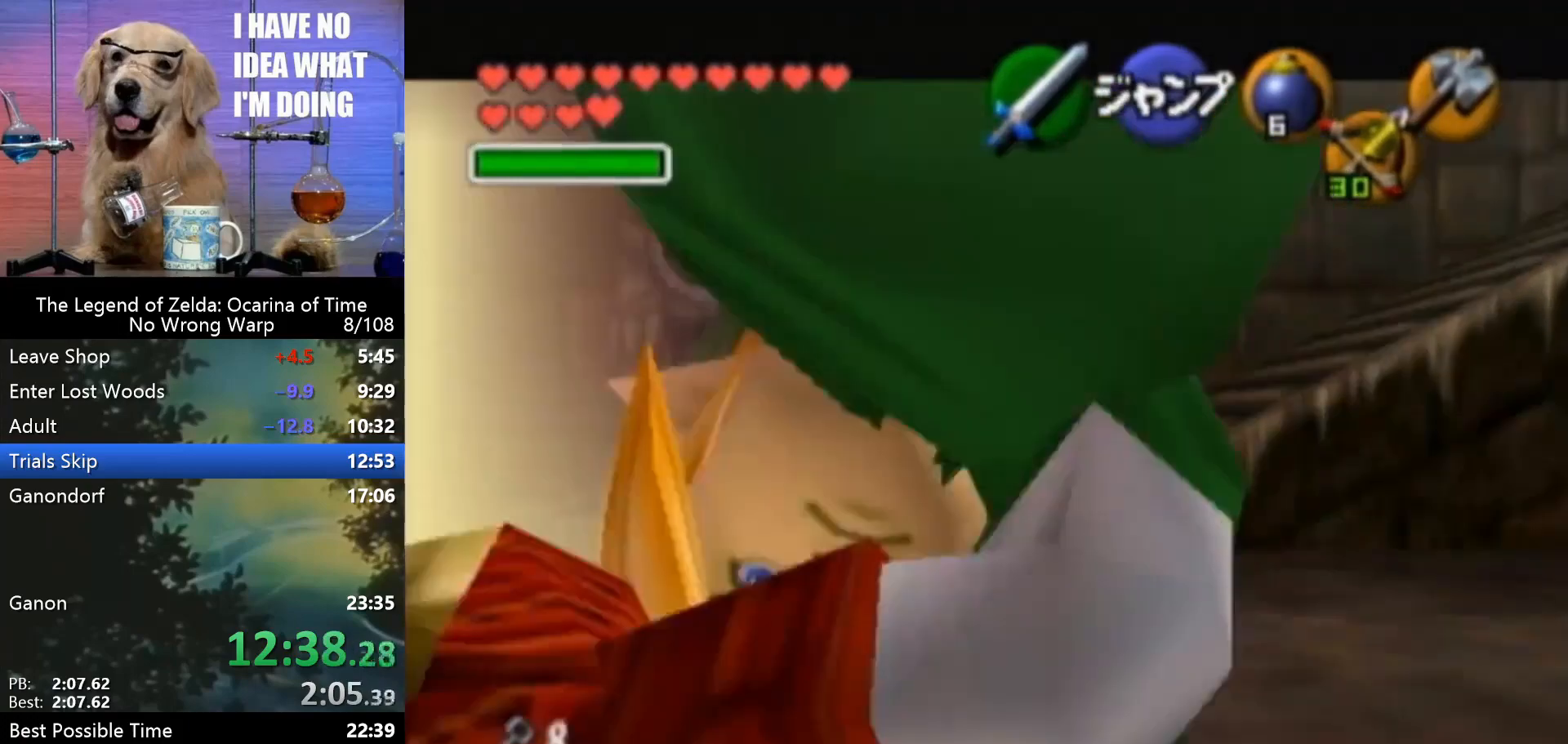
{"buttons": ["R1", "Z"], "left_stick": "down", "events": [[100, "A", "down"], [200, "A", "up"]]}
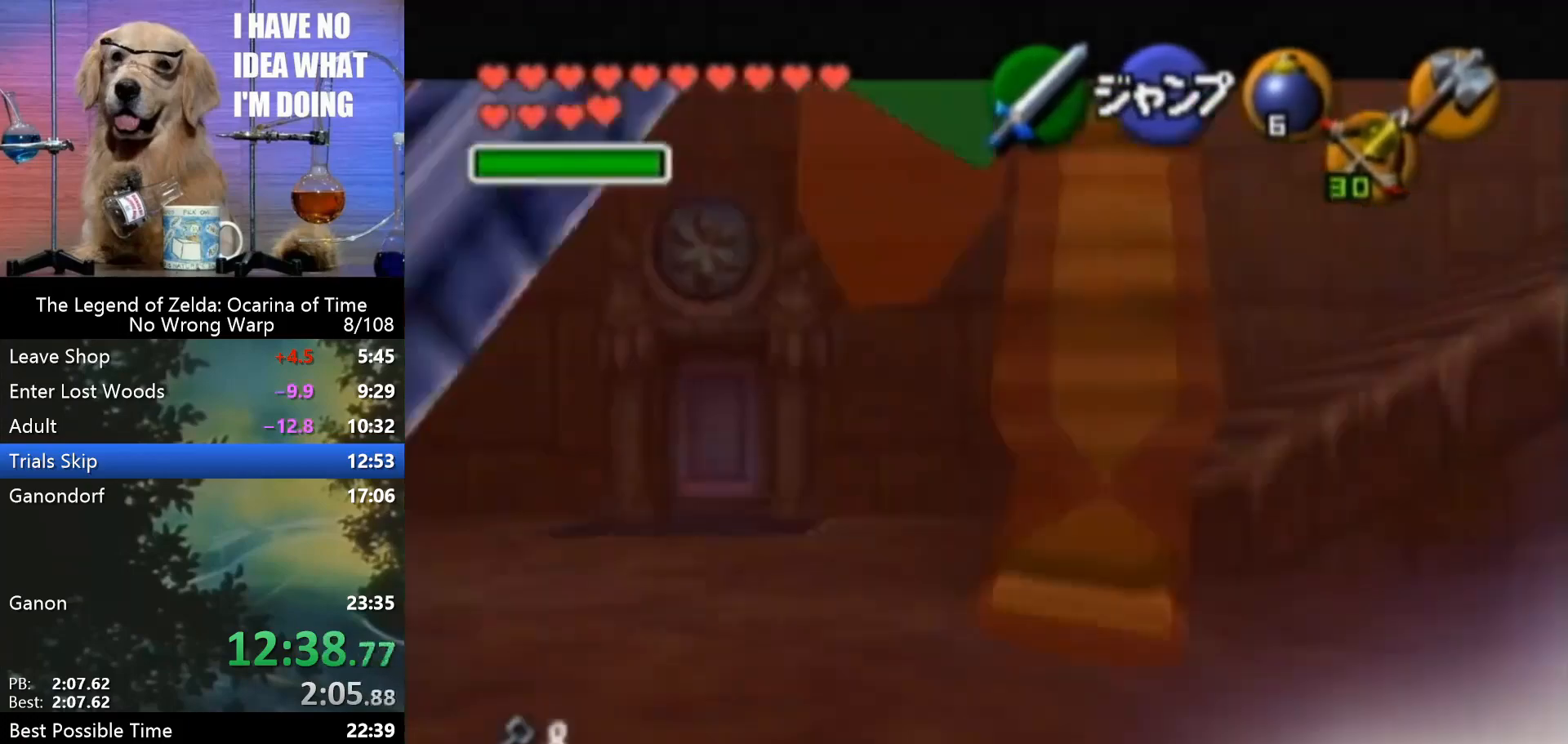
{"buttons": ["R1", "Z"], "left_stick": "down", "events": [[400, "A", "down"], [467, "A", "up"]]}
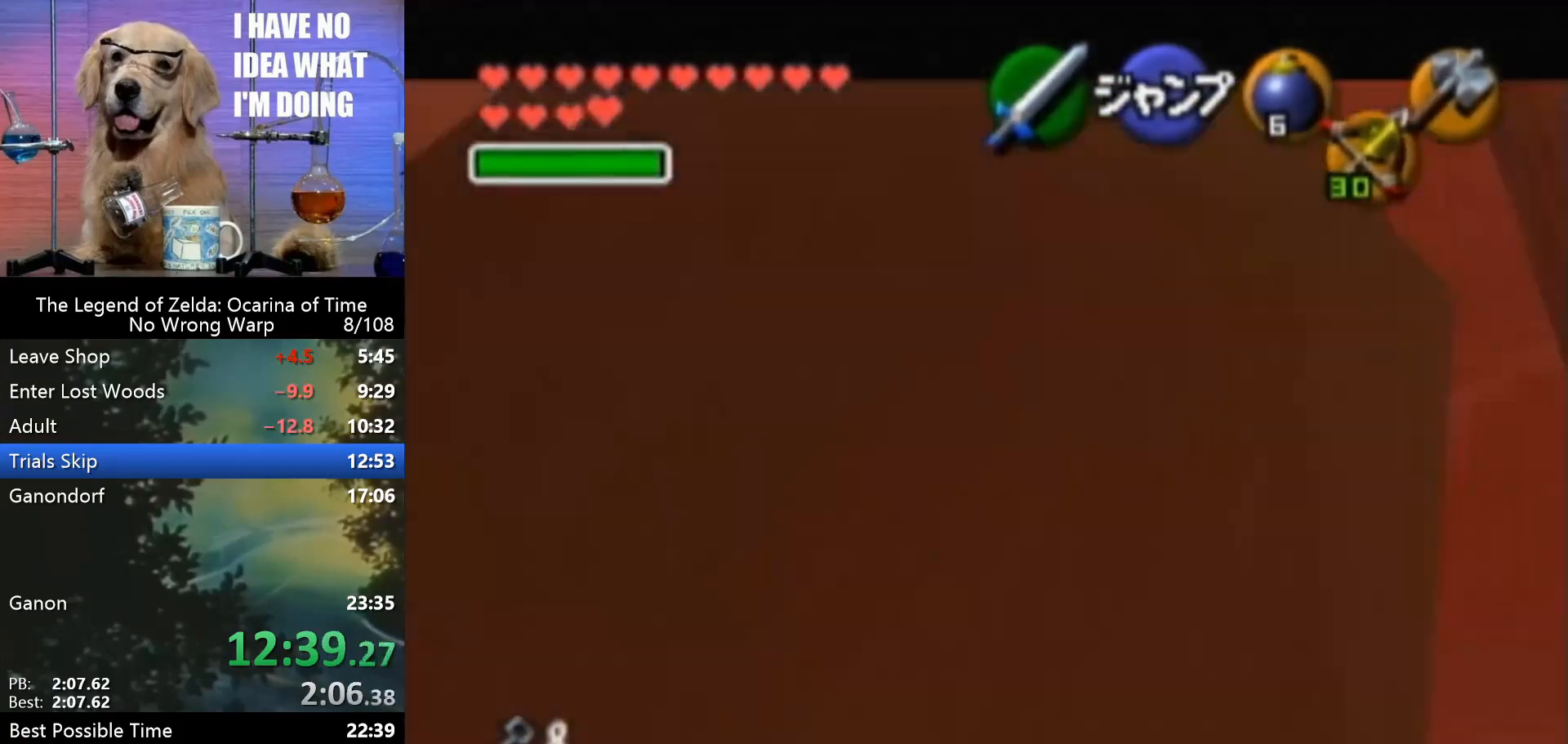
{"buttons": [], "left_stick": "center", "events": [[67, "A", "down"], [100, "A", "up"], [200, "A", "down"], [300, "A", "up"], [333, "R1", "up"], [333, "Z", "up"], [400, "left_stick", "center"]]}
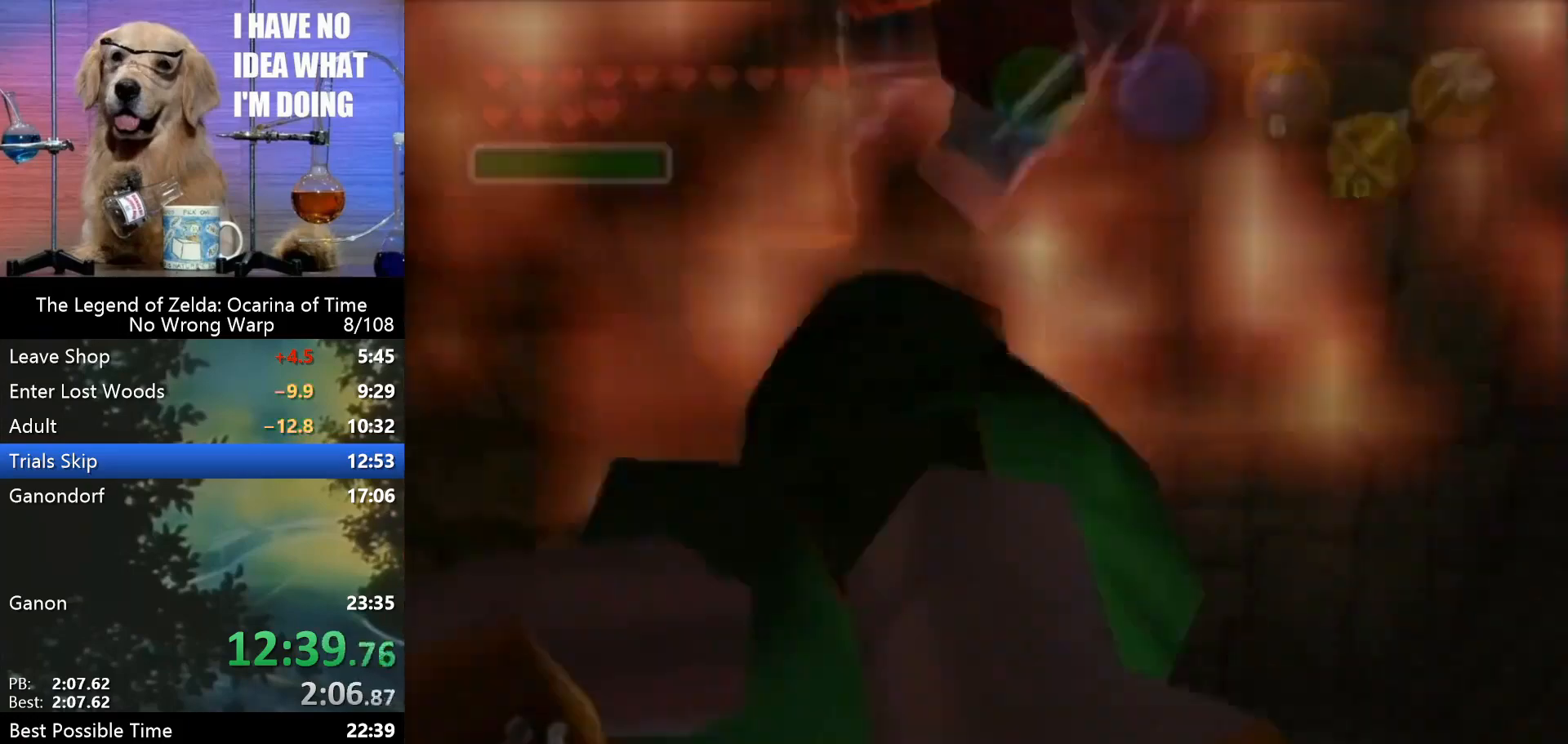
{"buttons": [], "left_stick": "center", "events": []}